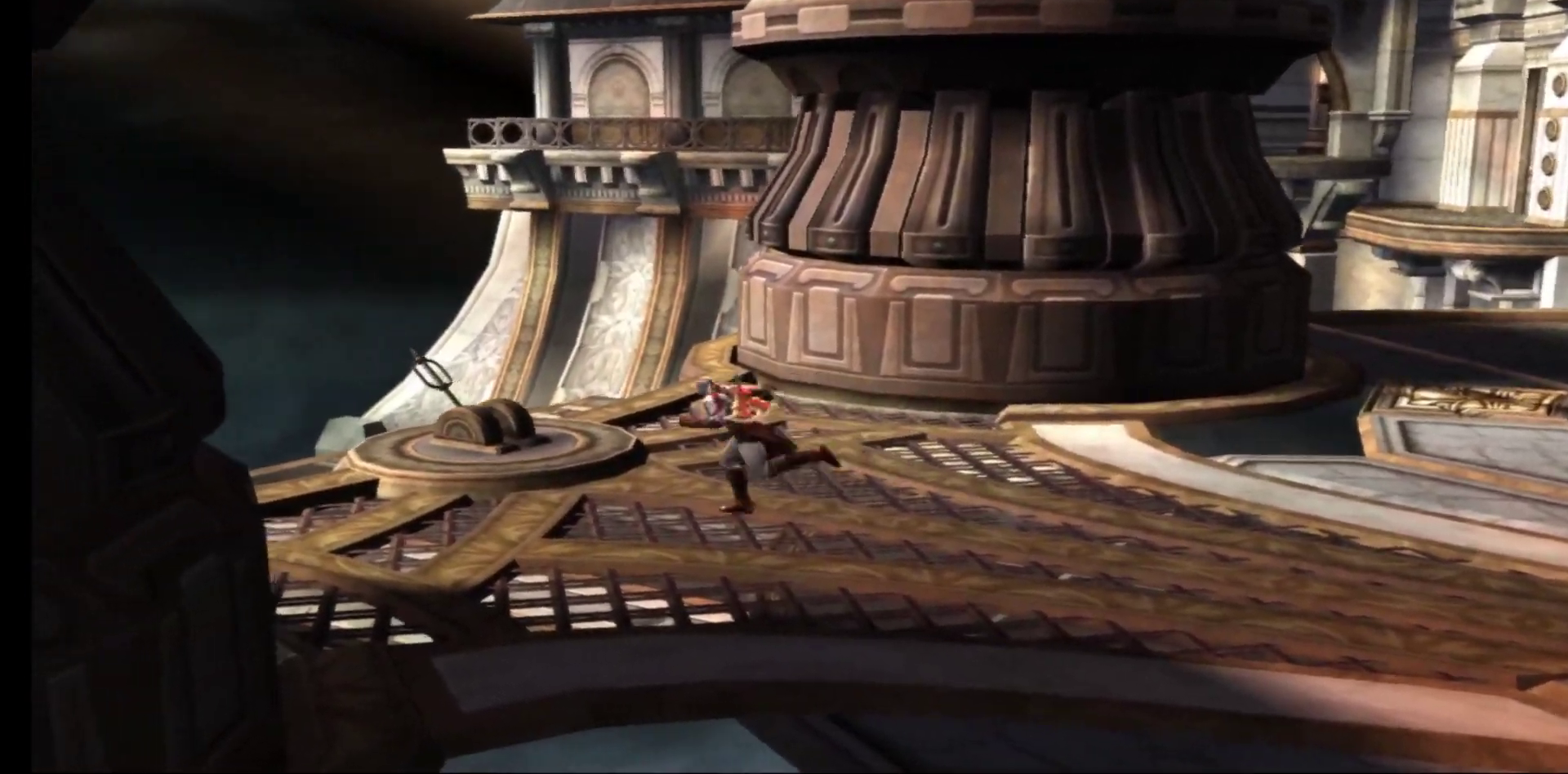
Gameplay with a controller (Xbox layout); each line is a JSON object with the inputs held at the frame after it. "events" lists button and stick changes between this image and that frame as [ms after this image, input, new state], when the widget could be followed in between.
{"buttons": ["R1"], "left_stick": "center", "right_stick": "center", "events": [[317, "left_stick", "up"], [467, "R1", "down"], [467, "left_stick", "center"]]}
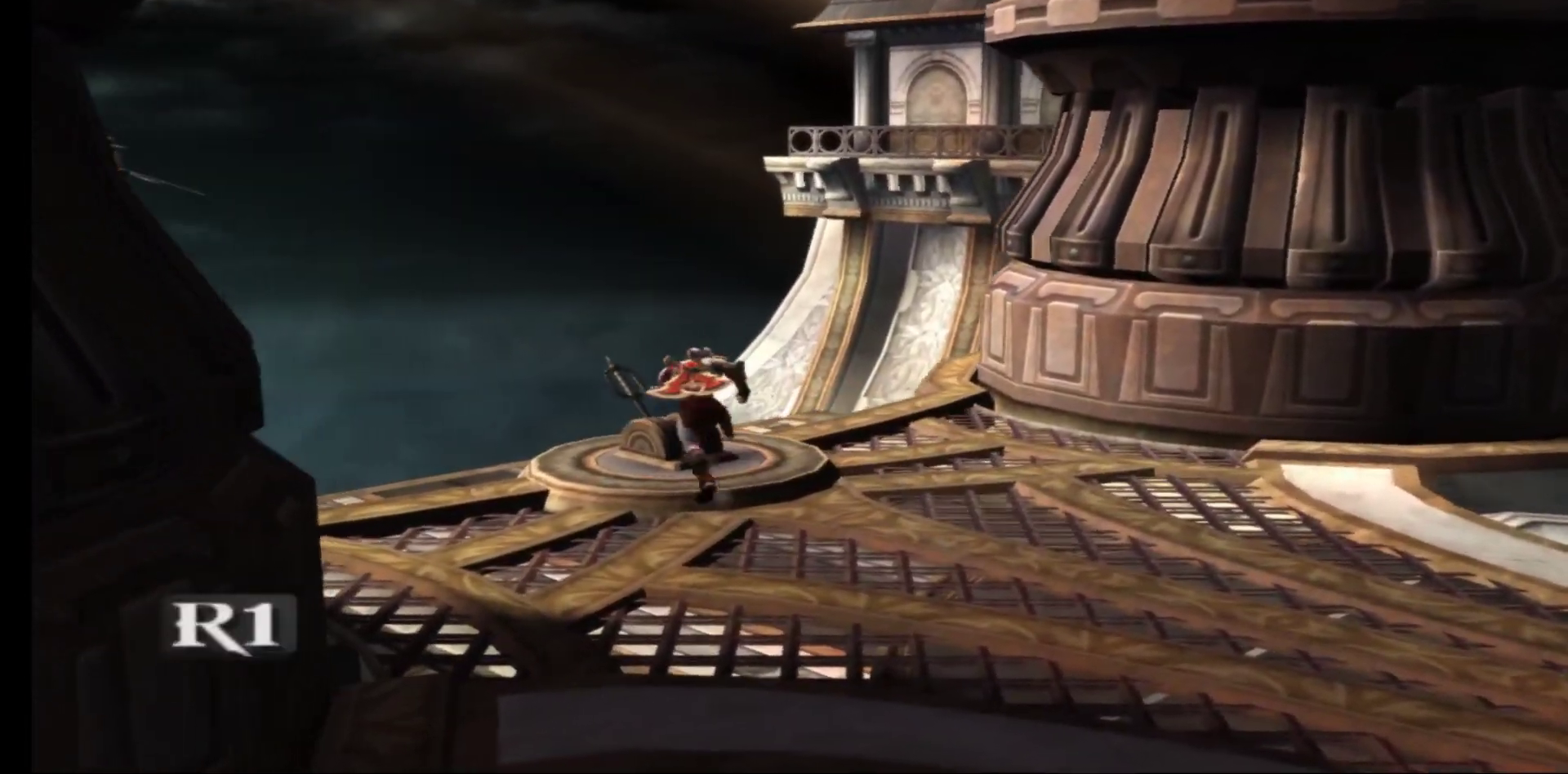
{"buttons": [], "left_stick": "center", "right_stick": "center", "events": [[50, "R1", "up"]]}
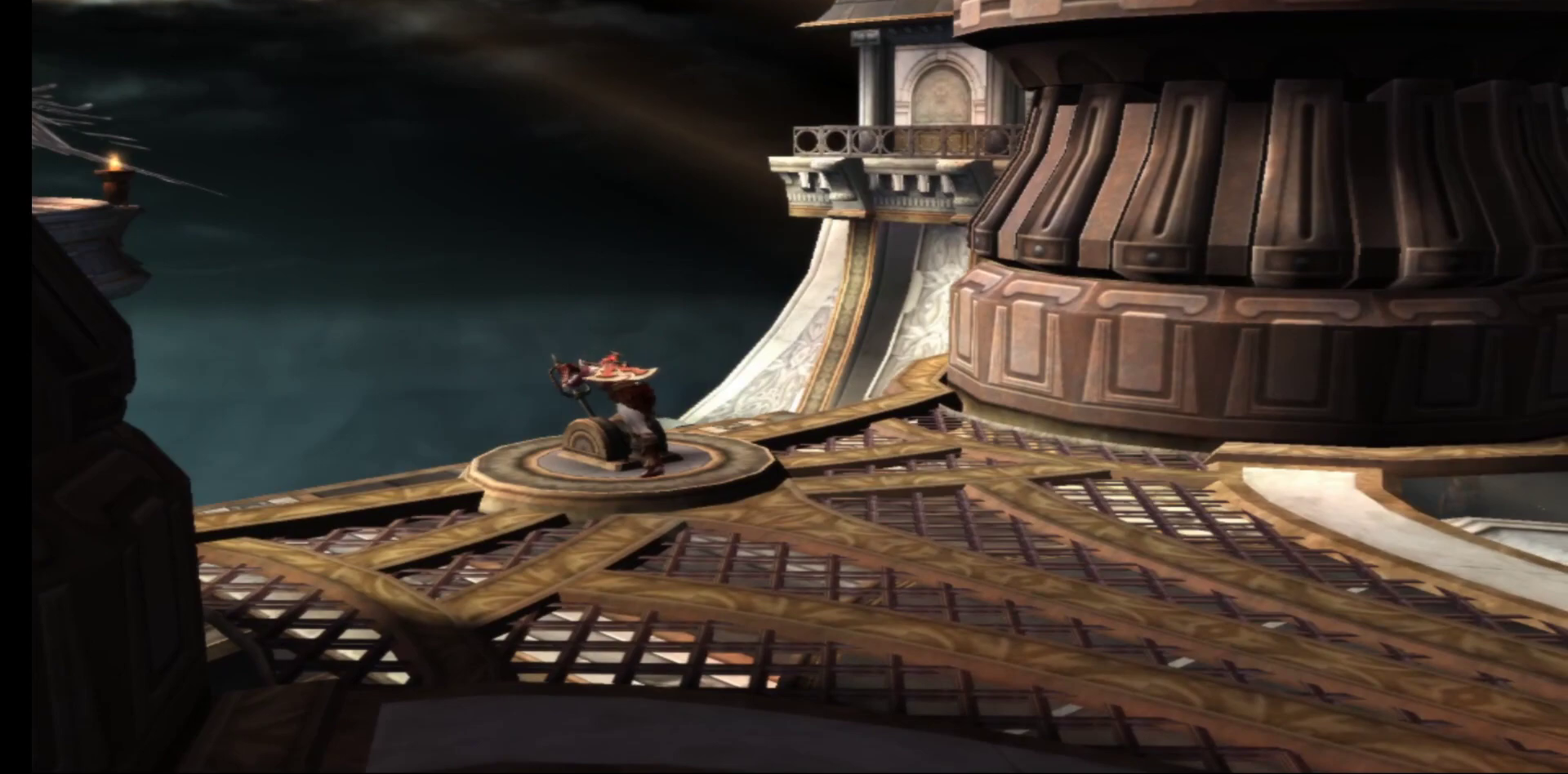
{"buttons": [], "left_stick": "center", "right_stick": "center", "events": []}
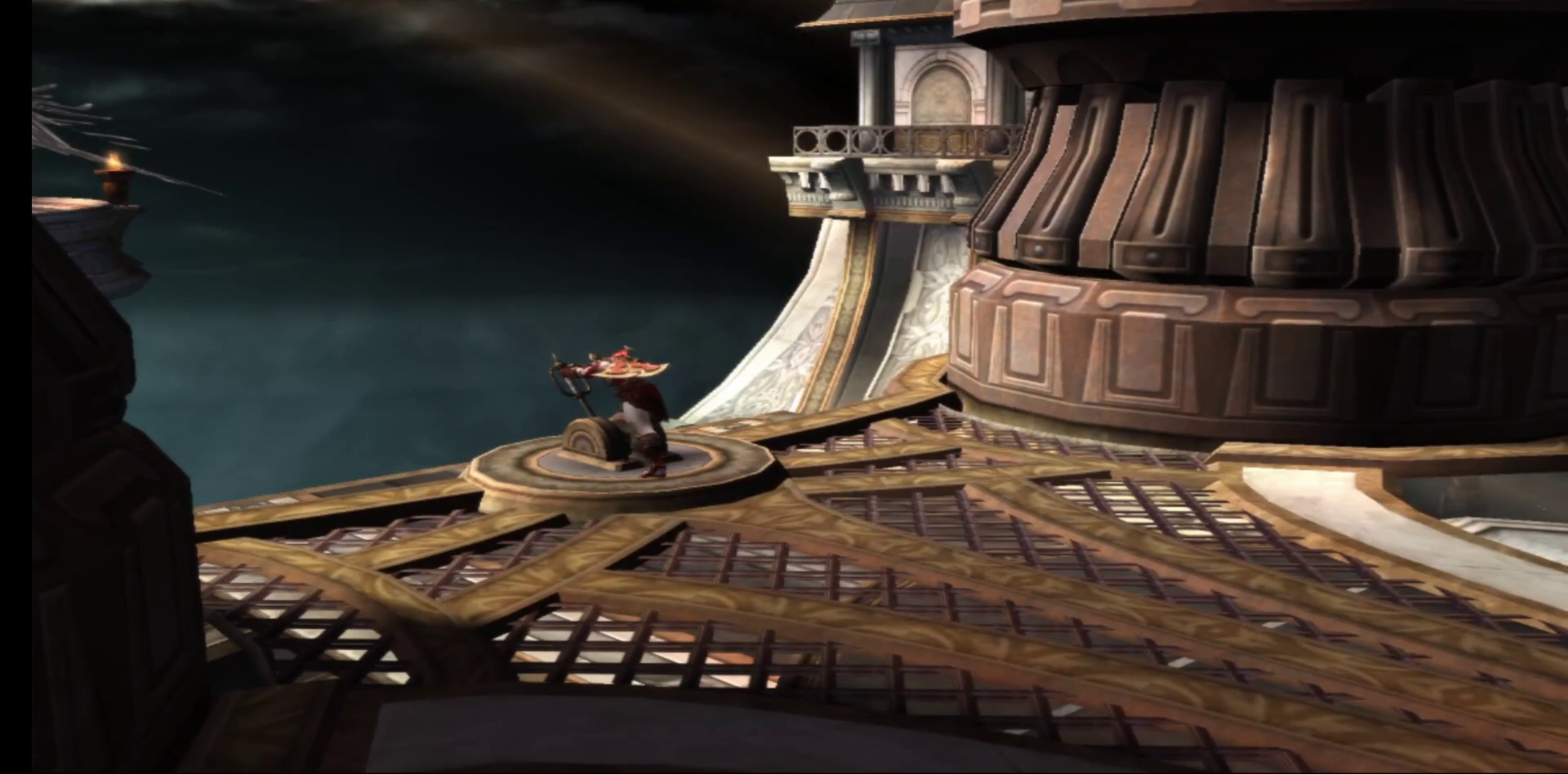
{"buttons": [], "left_stick": "center", "right_stick": "center", "events": []}
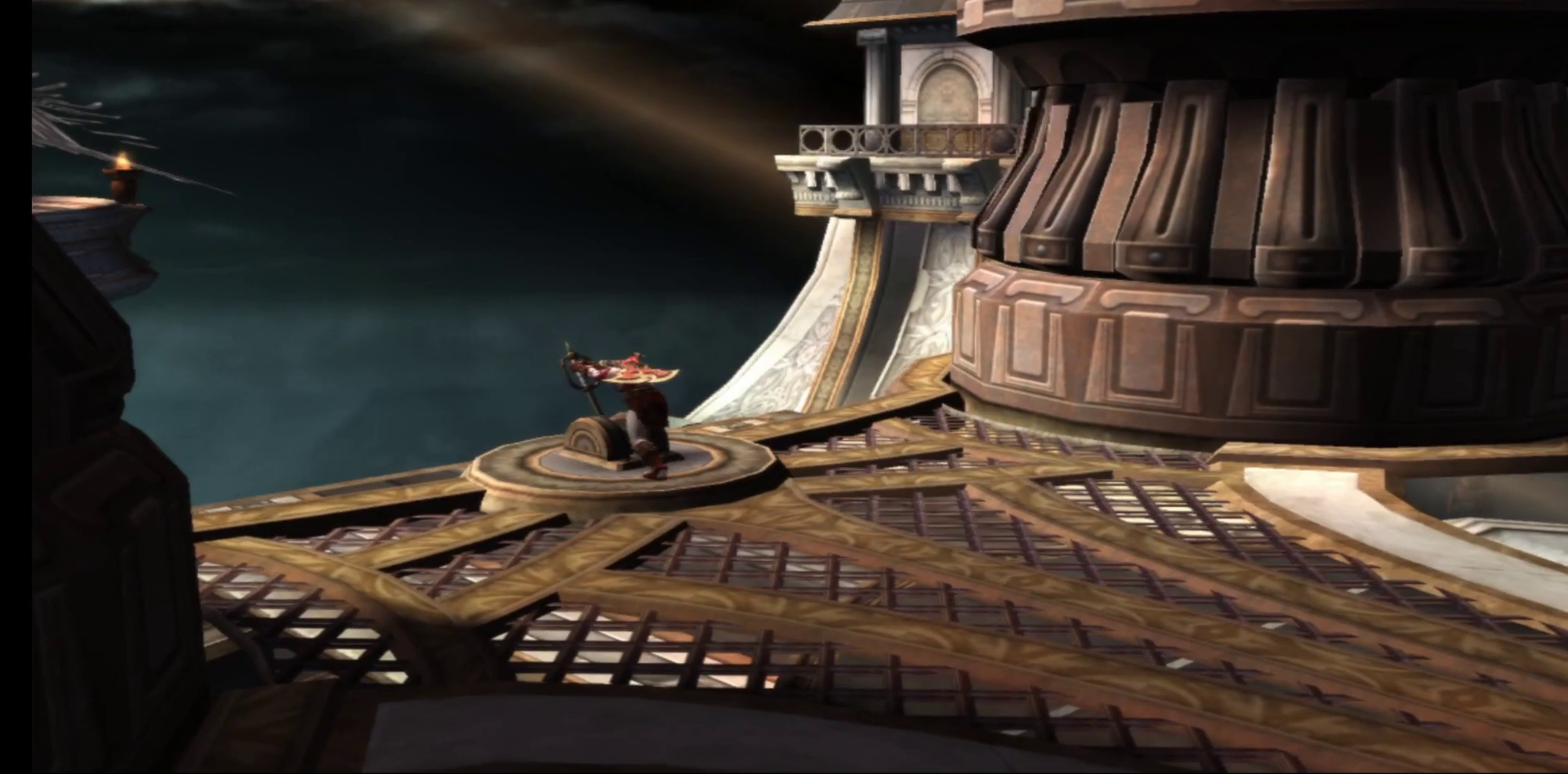
{"buttons": [], "left_stick": "center", "right_stick": "center", "events": []}
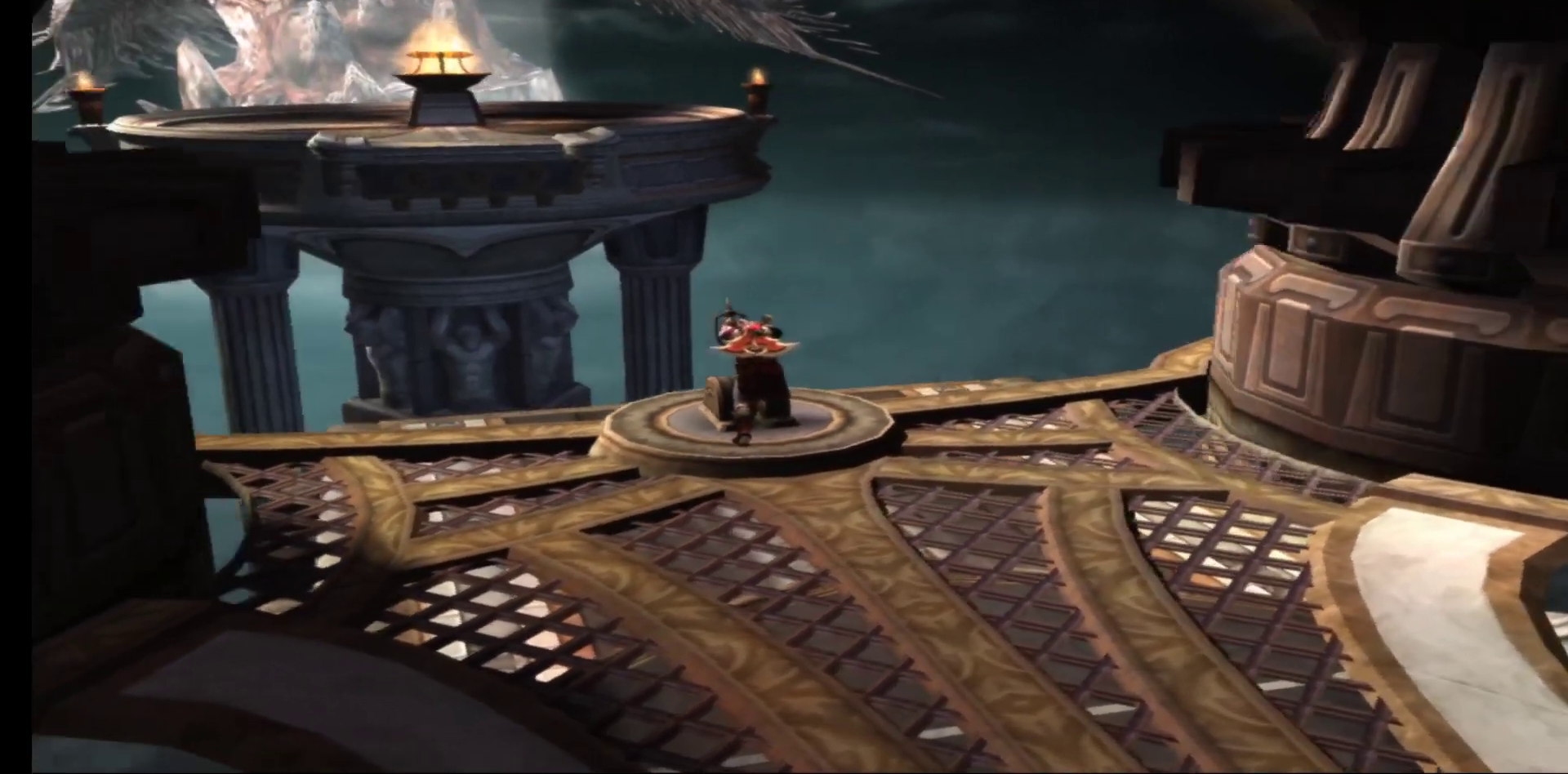
{"buttons": [], "left_stick": "center", "right_stick": "center", "events": []}
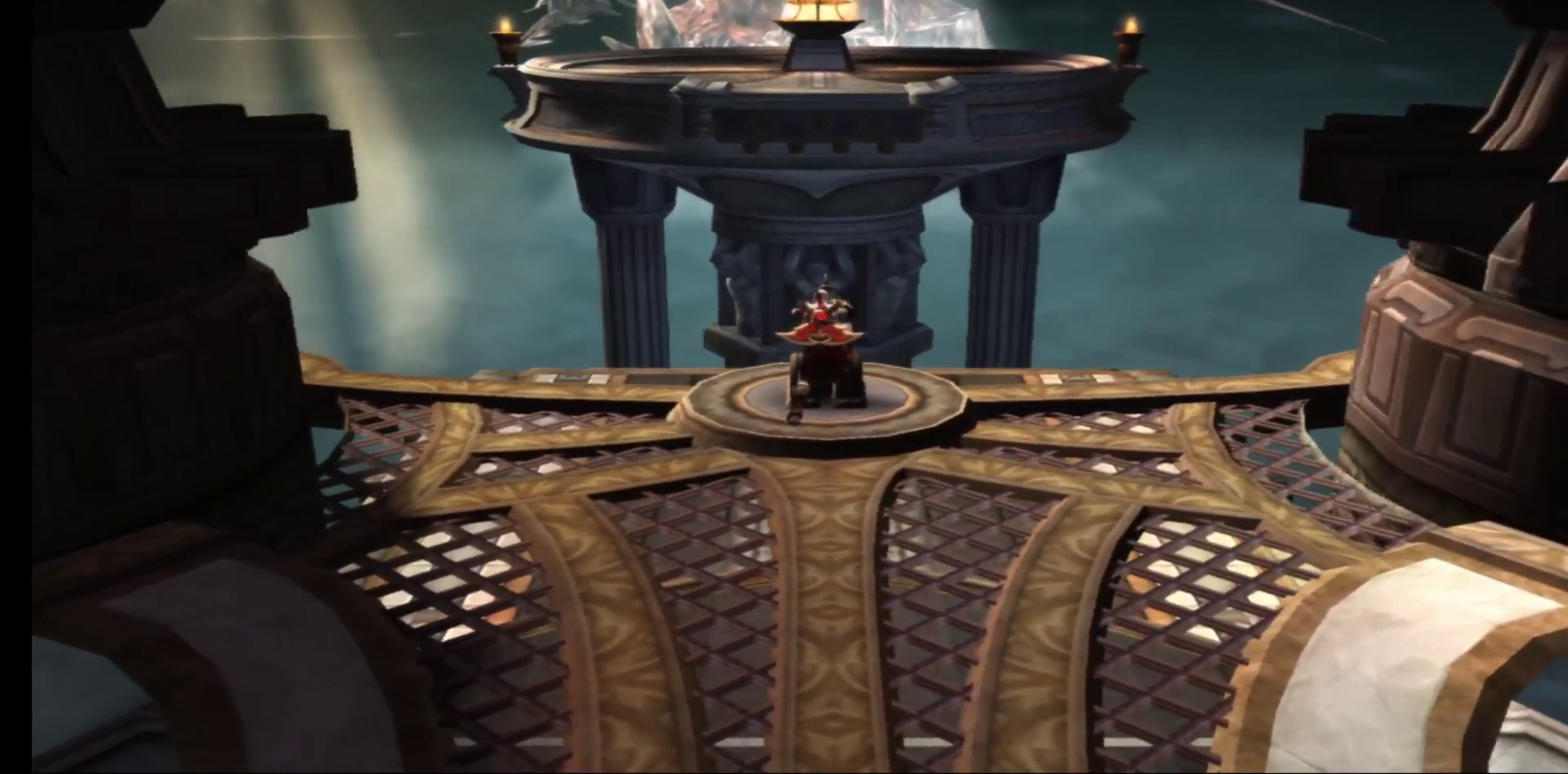
{"buttons": [], "left_stick": "center", "right_stick": "center", "events": []}
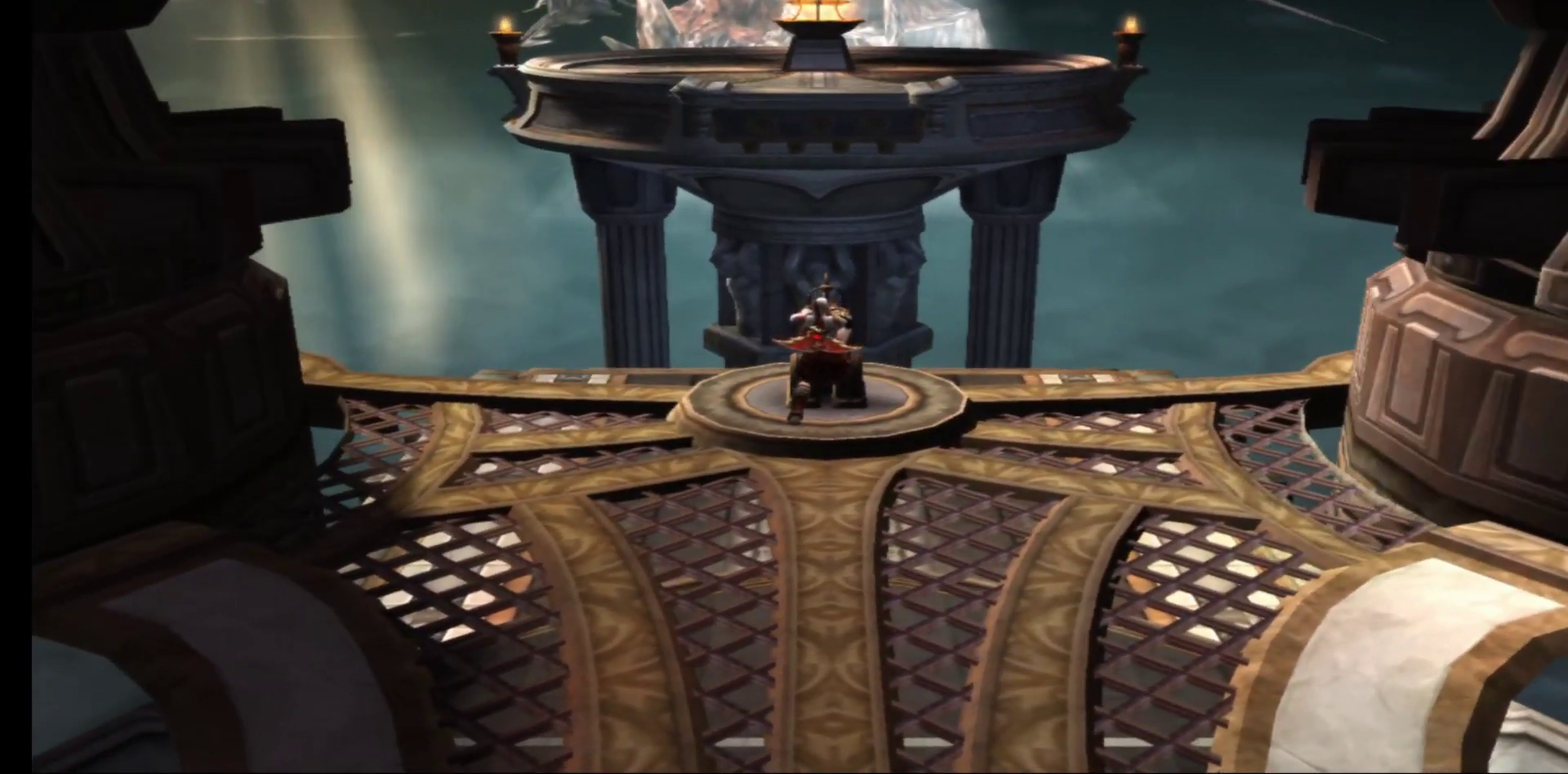
{"buttons": [], "left_stick": "center", "right_stick": "center", "events": []}
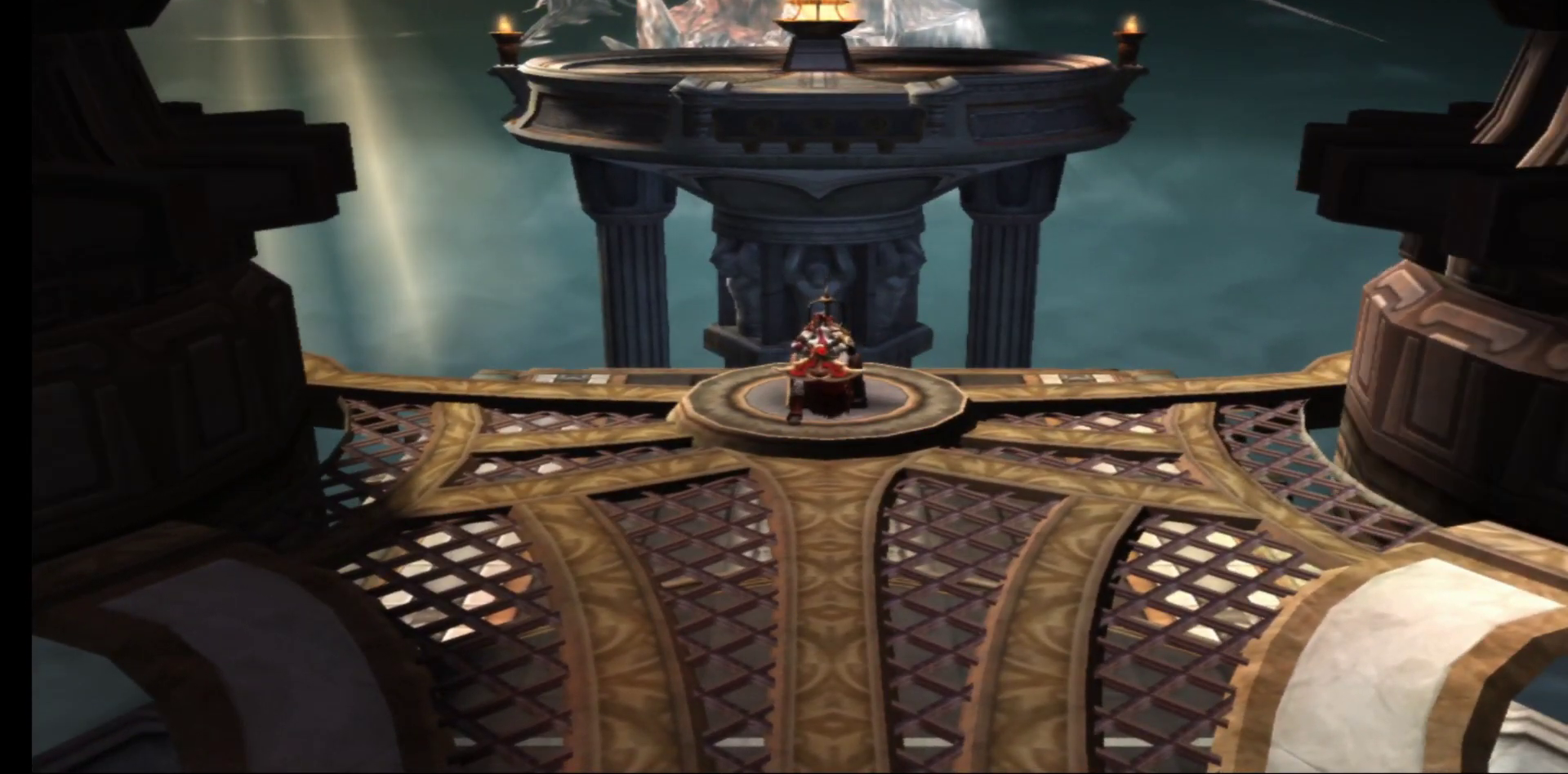
{"buttons": [], "left_stick": "center", "right_stick": "center", "events": []}
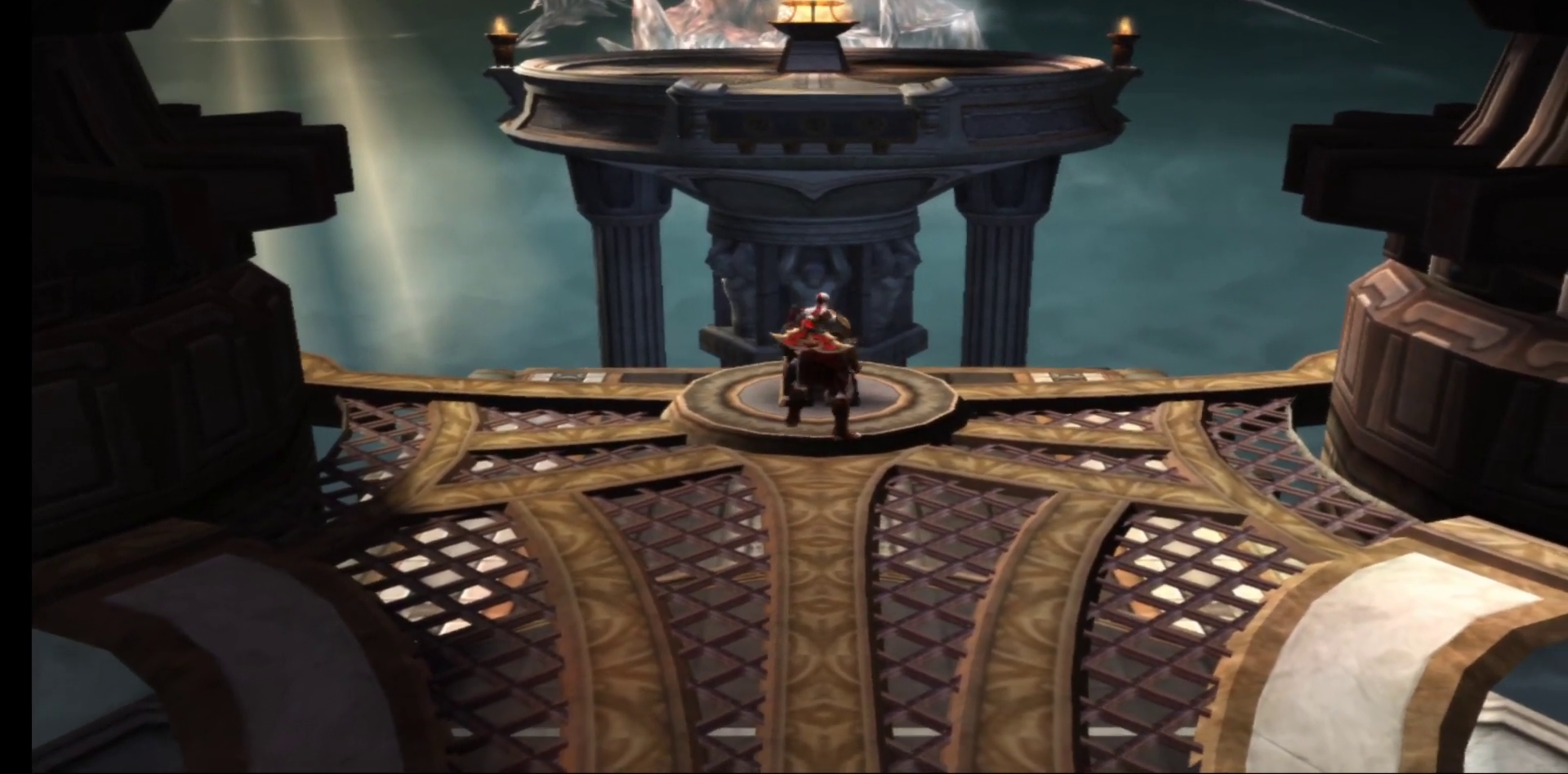
{"buttons": [], "left_stick": "center", "right_stick": "center", "events": []}
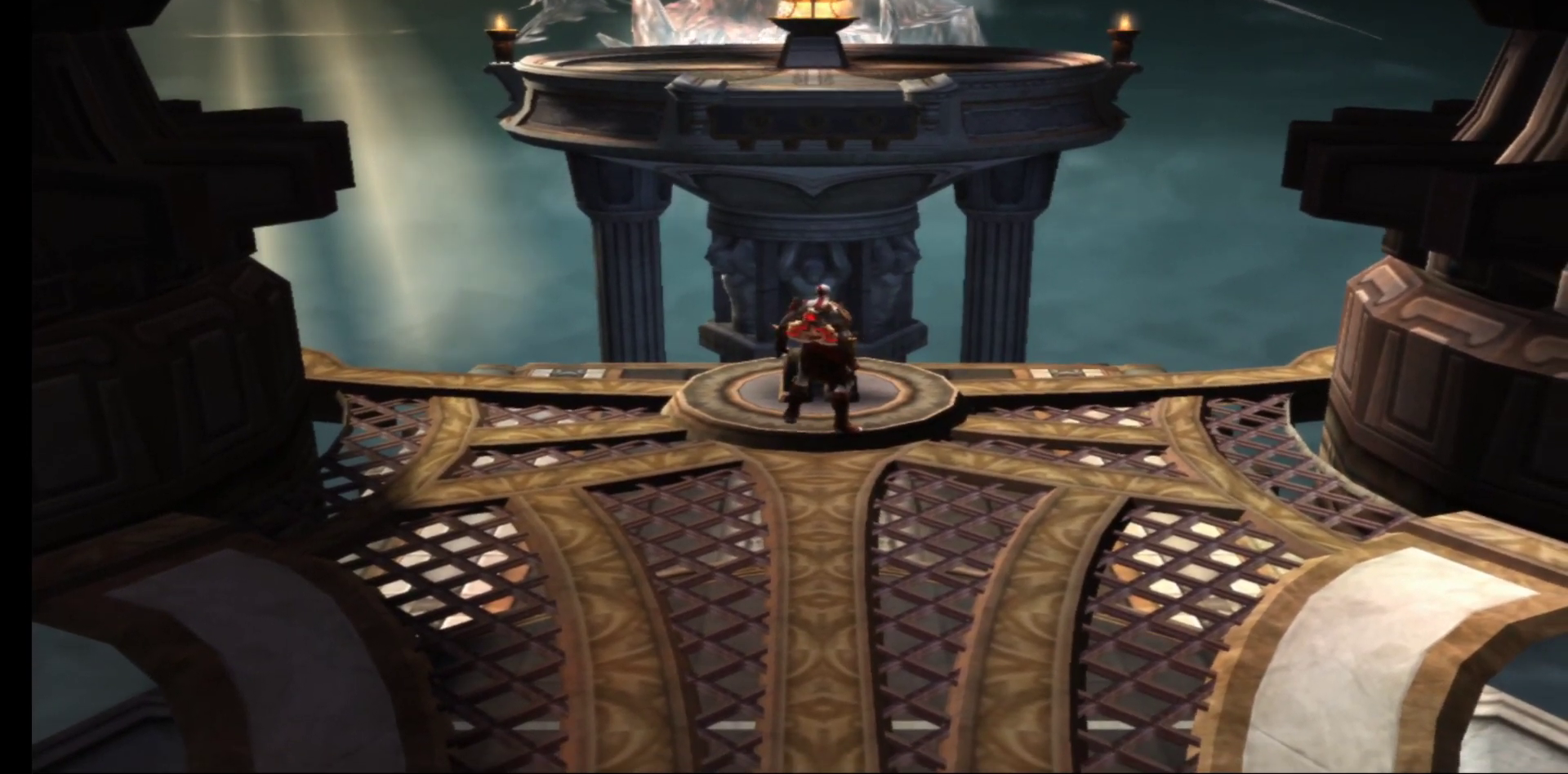
{"buttons": [], "left_stick": "down", "right_stick": "center", "events": [[217, "left_stick", "down"]]}
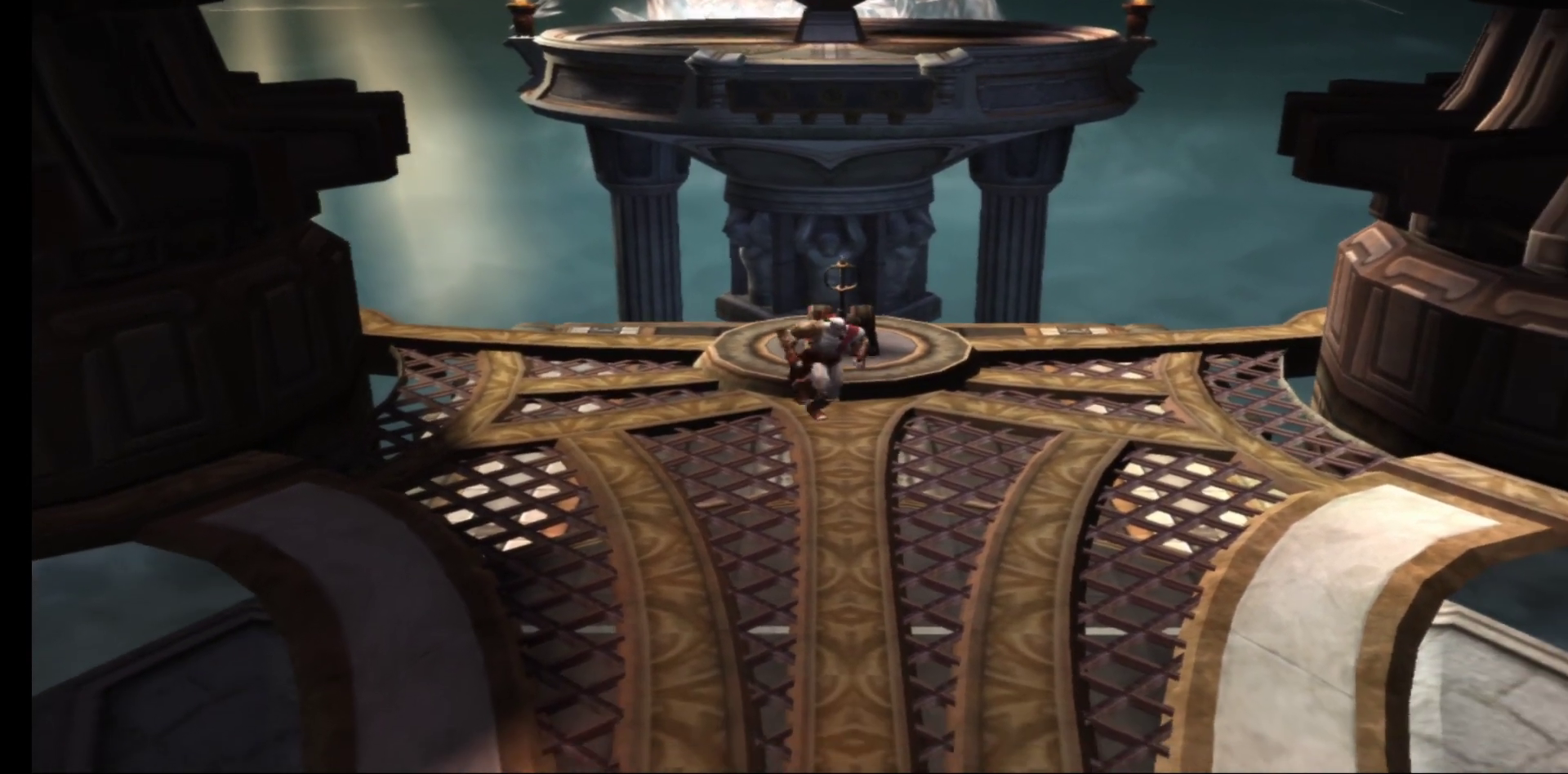
{"buttons": [], "left_stick": "down-right", "right_stick": "center", "events": [[333, "left_stick", "down-right"]]}
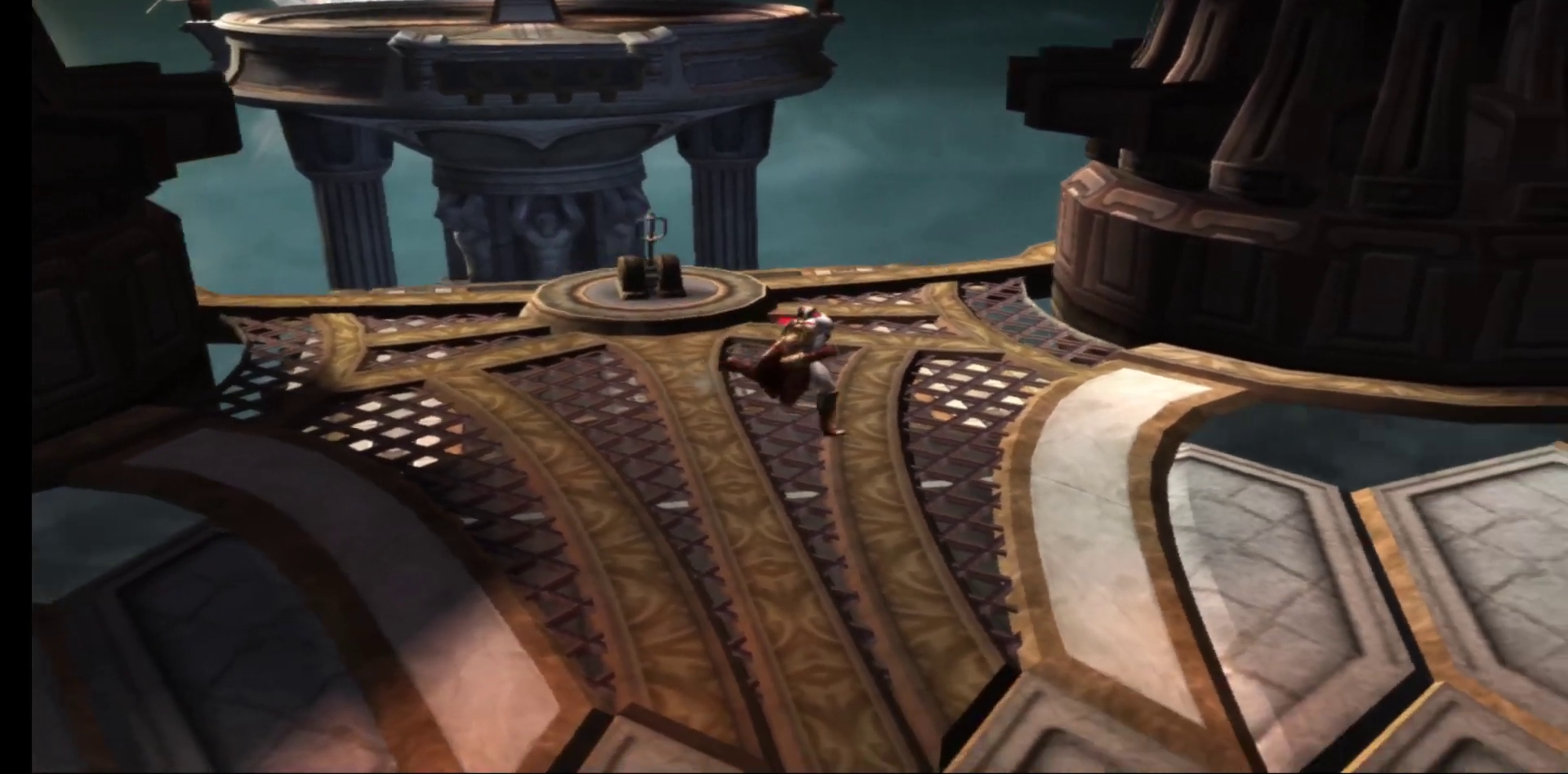
{"buttons": [], "left_stick": "right", "right_stick": "center", "events": [[317, "left_stick", "right"]]}
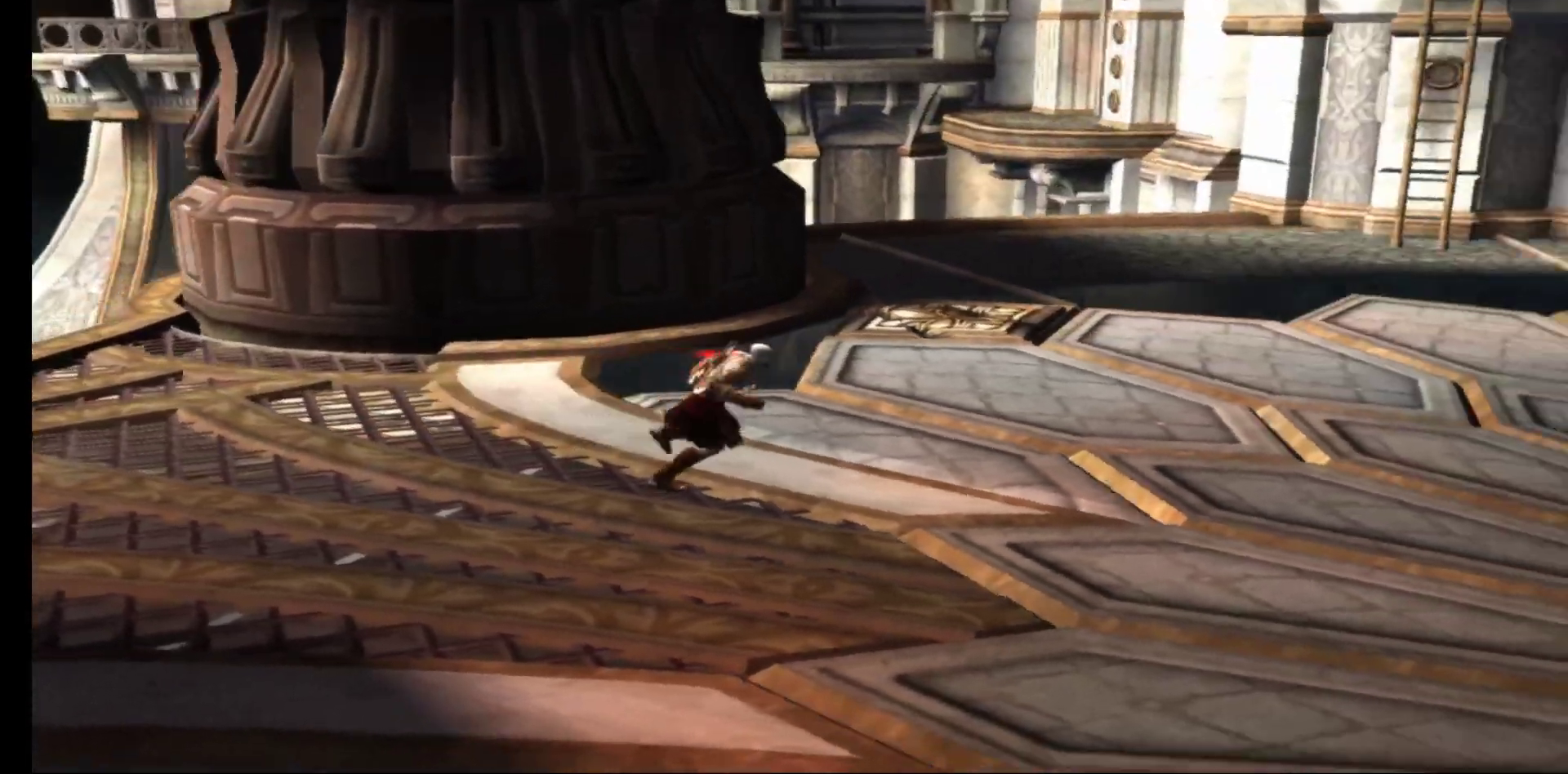
{"buttons": [], "left_stick": "left", "right_stick": "center", "events": [[283, "left_stick", "center"], [450, "left_stick", "left"]]}
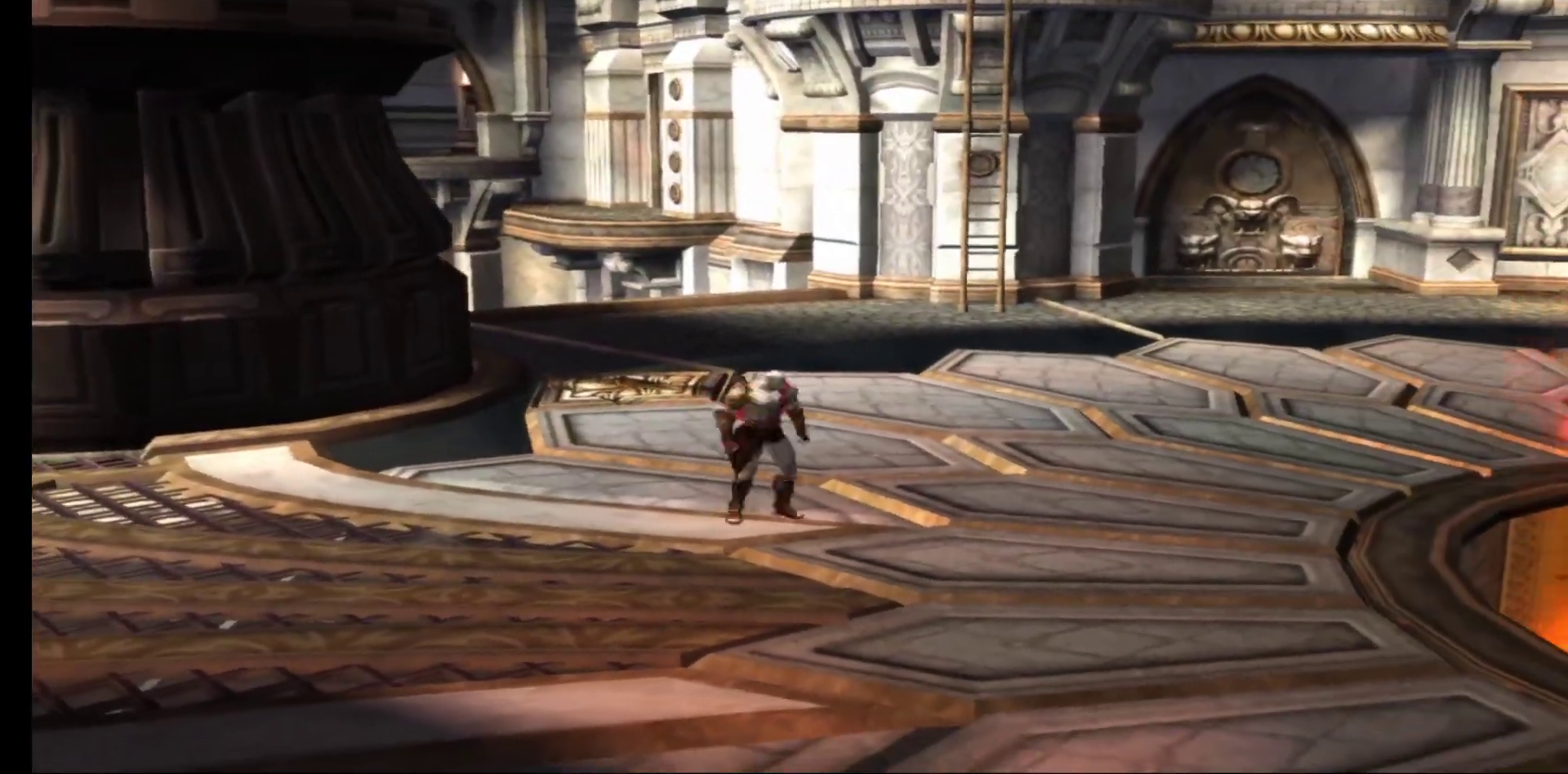
{"buttons": [], "left_stick": "left", "right_stick": "center", "events": []}
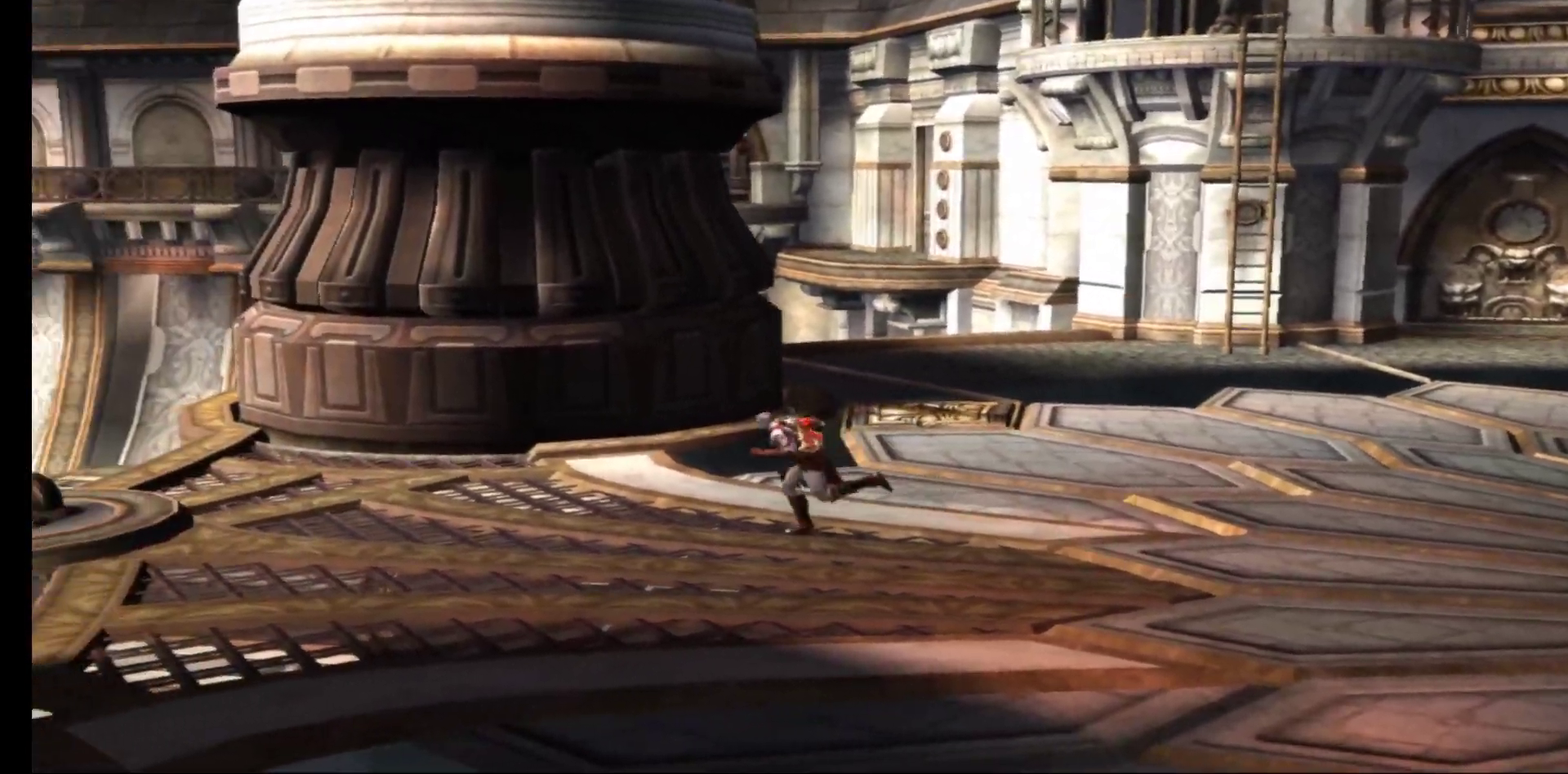
{"buttons": [], "left_stick": "left", "right_stick": "center", "events": []}
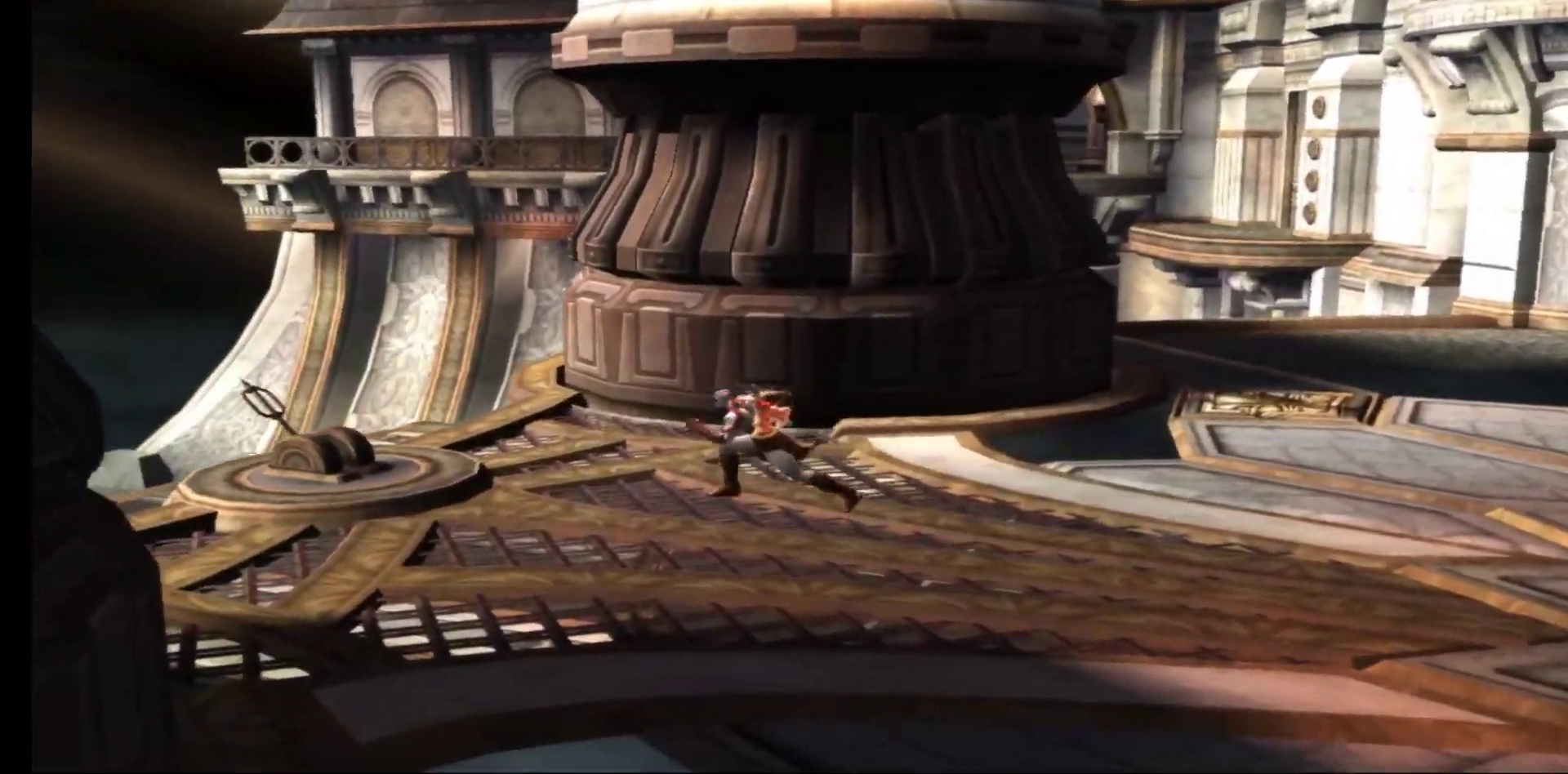
{"buttons": [], "left_stick": "center", "right_stick": "center", "events": [[467, "left_stick", "center"]]}
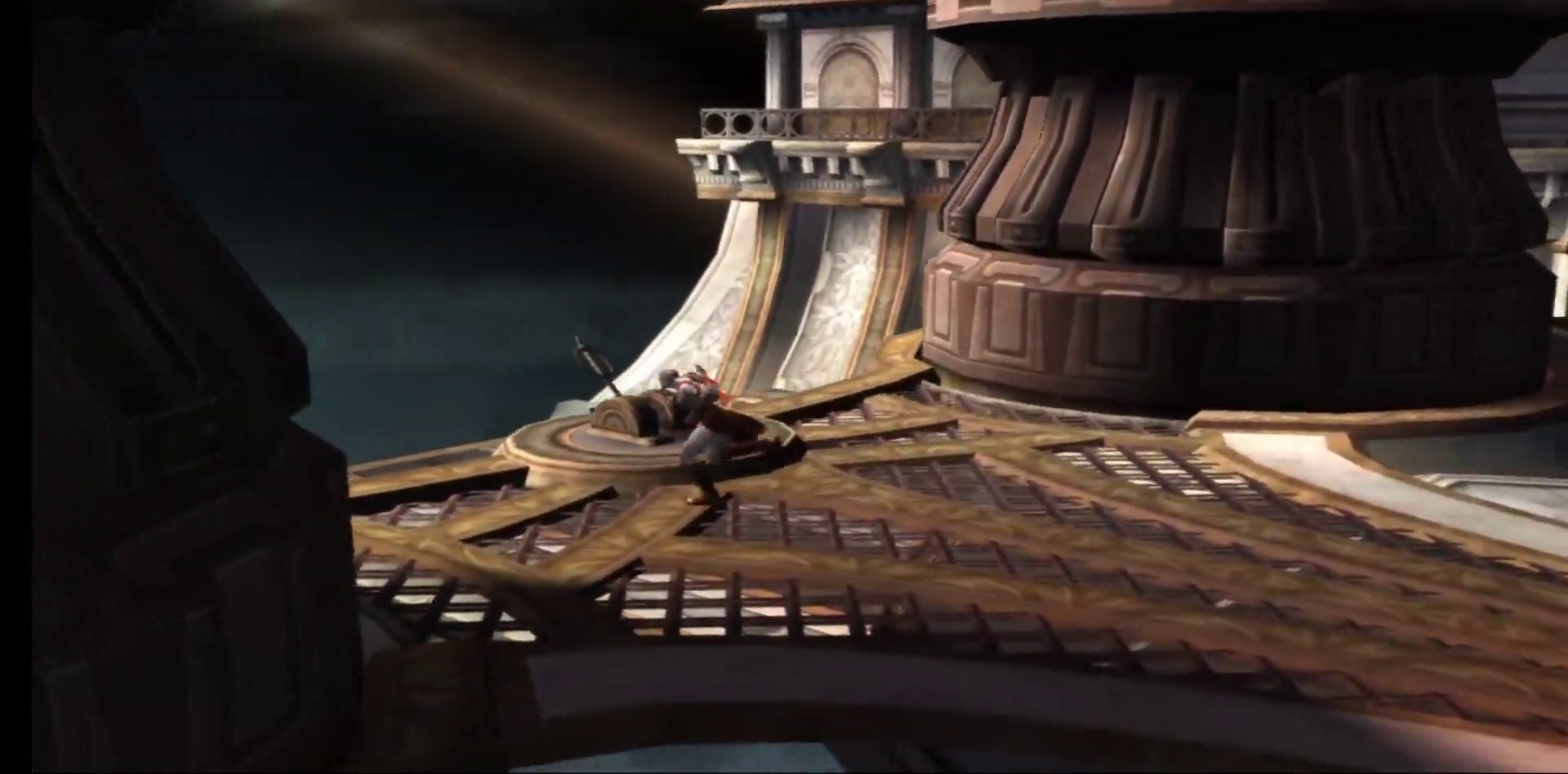
{"buttons": [], "left_stick": "down-right", "right_stick": "center", "events": [[133, "left_stick", "down-right"]]}
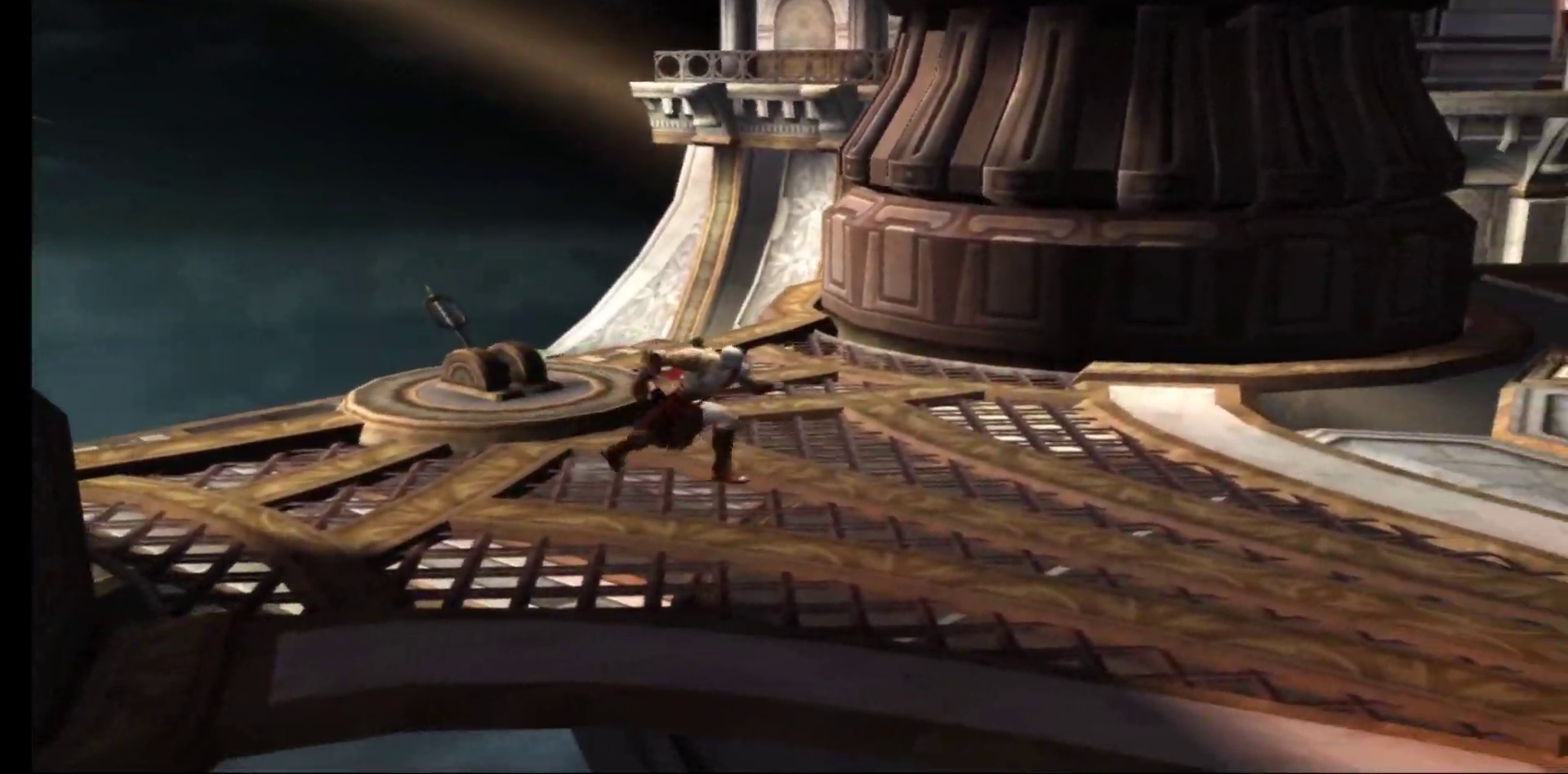
{"buttons": [], "left_stick": "right", "right_stick": "center", "events": [[317, "left_stick", "right"]]}
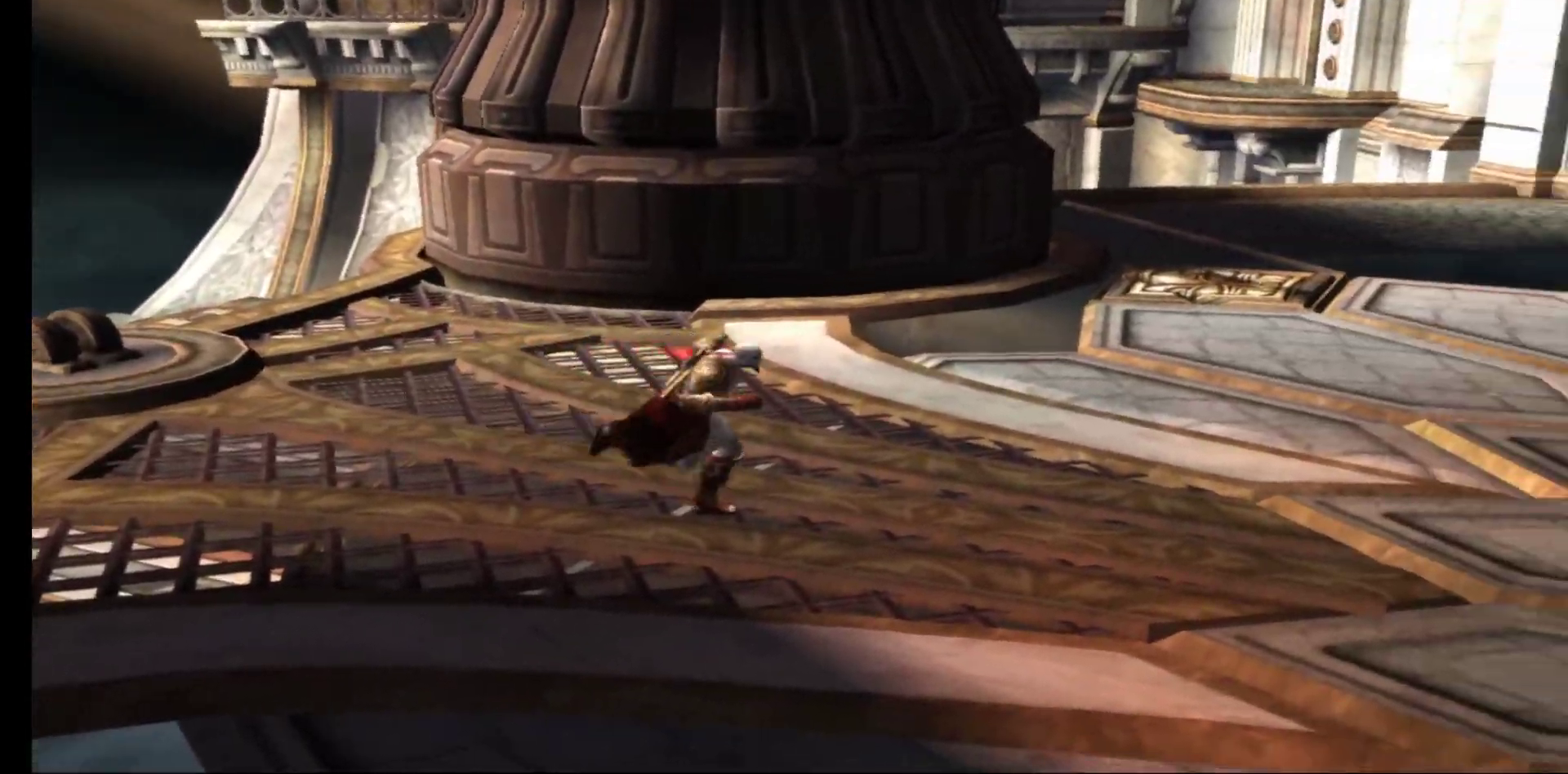
{"buttons": [], "left_stick": "right", "right_stick": "center", "events": []}
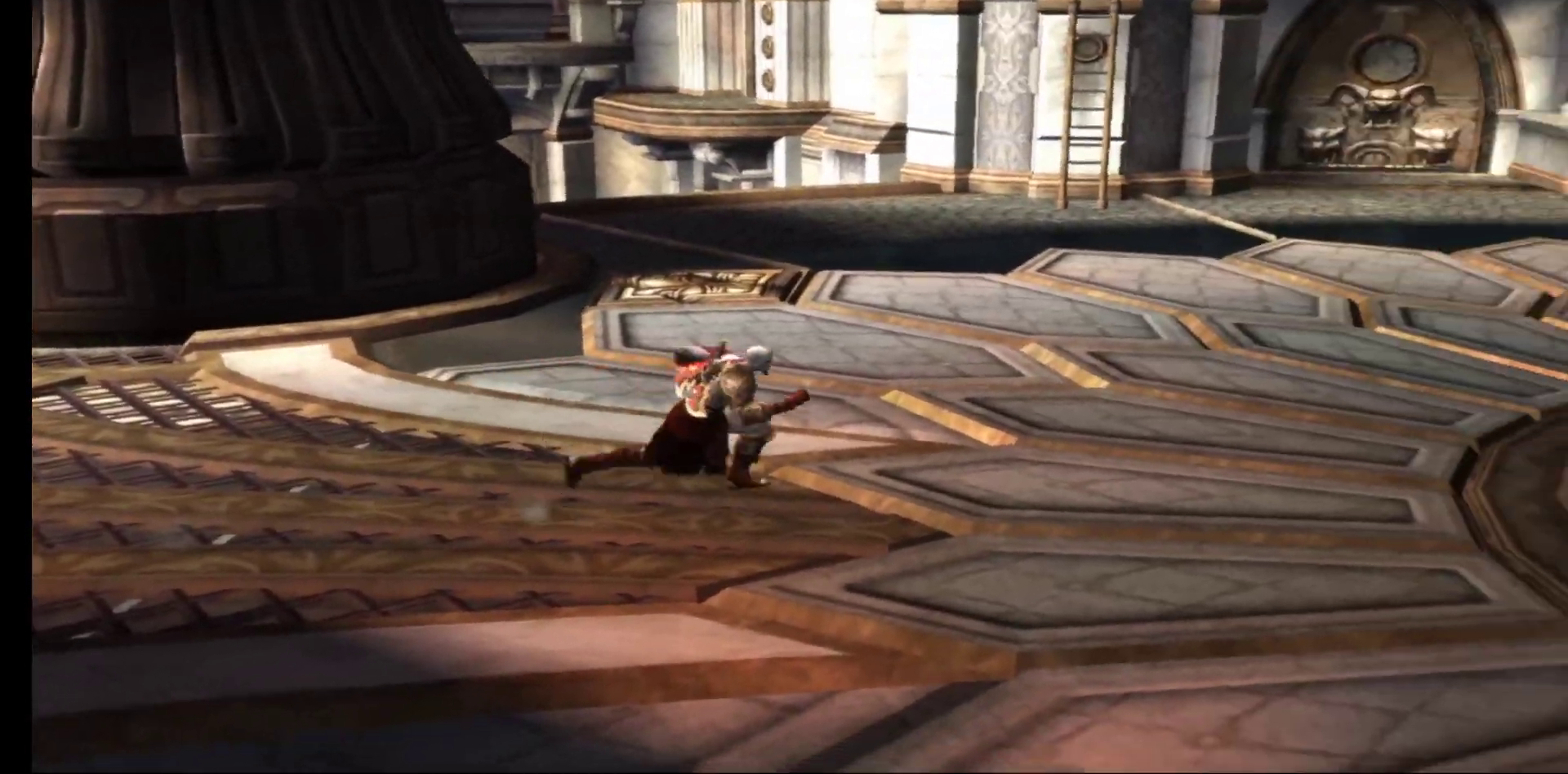
{"buttons": [], "left_stick": "right", "right_stick": "center", "events": []}
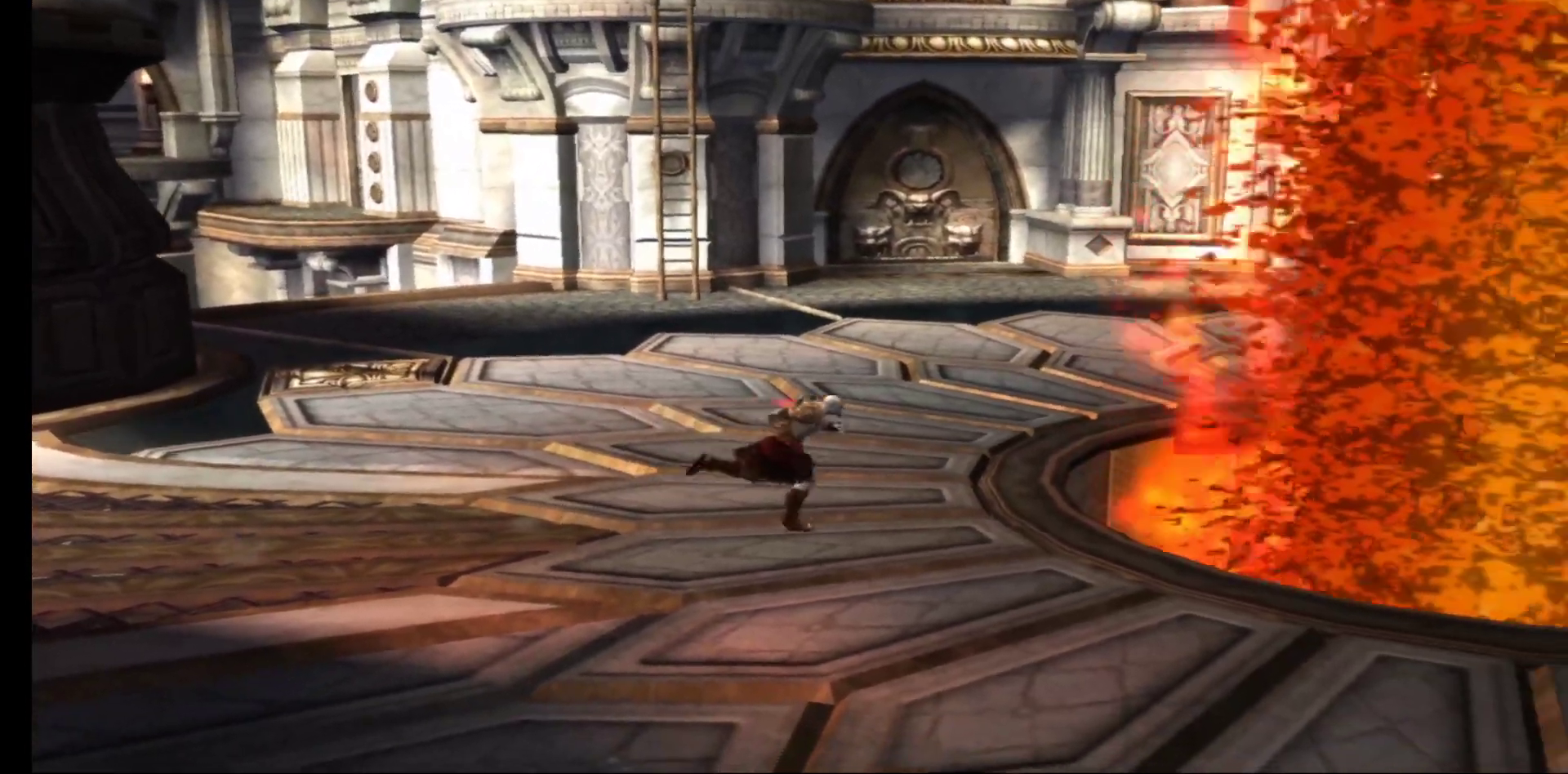
{"buttons": [], "left_stick": "center", "right_stick": "center", "events": [[167, "left_stick", "center"]]}
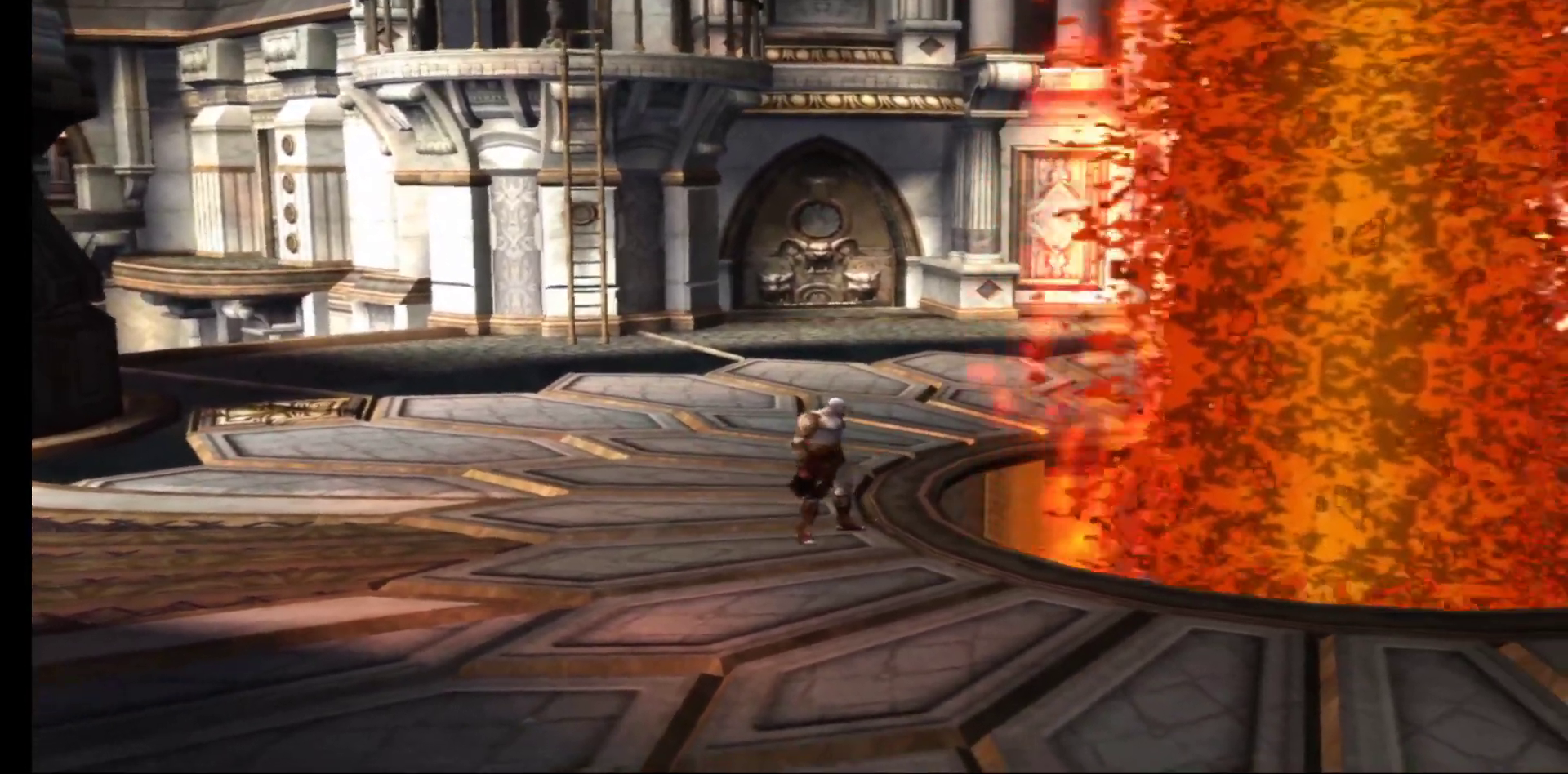
{"buttons": [], "left_stick": "down-right", "right_stick": "center", "events": [[17, "left_stick", "right"], [117, "left_stick", "down-right"]]}
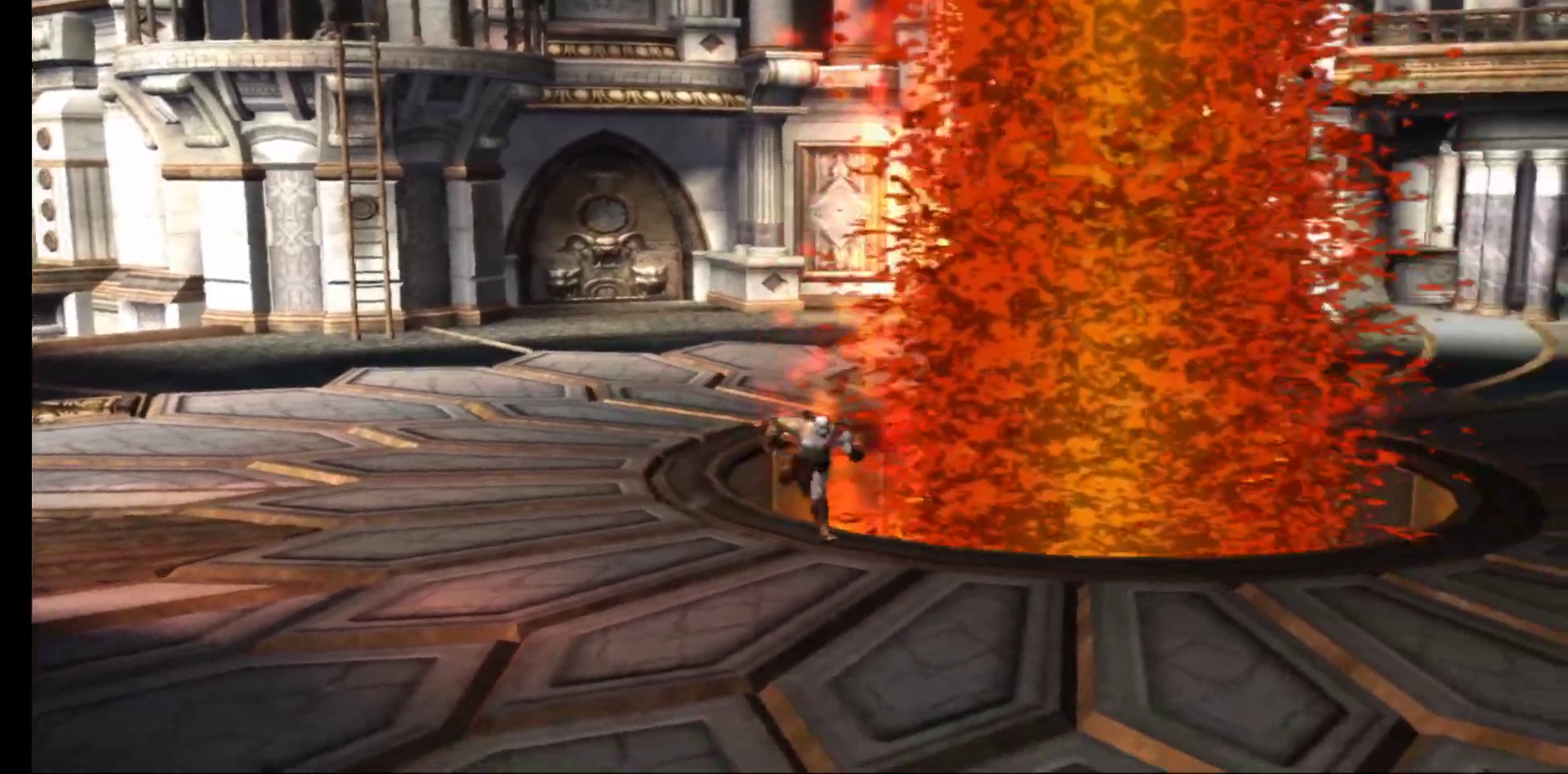
{"buttons": [], "left_stick": "down-right", "right_stick": "center", "events": []}
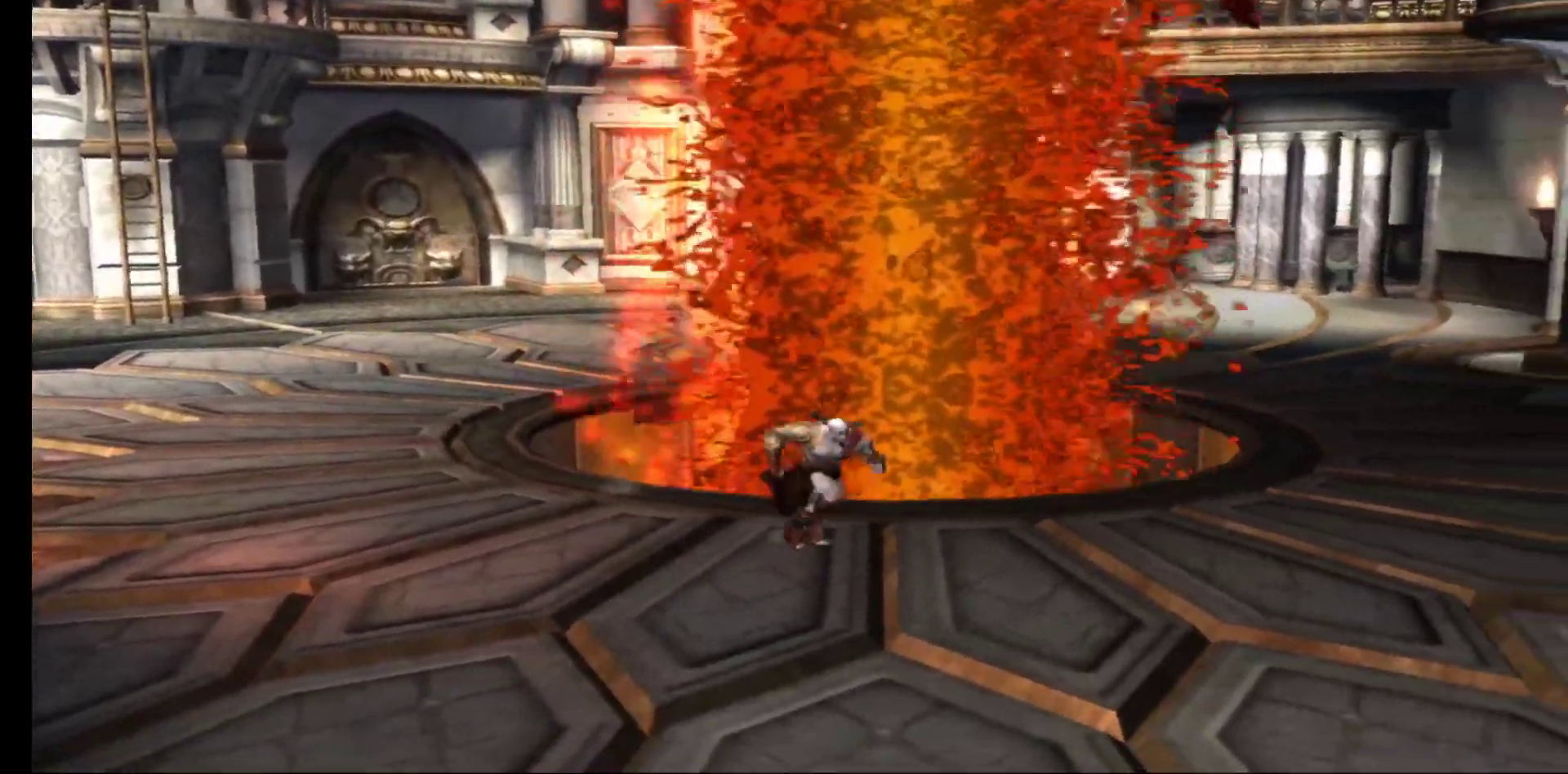
{"buttons": [], "left_stick": "up-right", "right_stick": "center", "events": [[133, "left_stick", "right"], [333, "left_stick", "up-right"]]}
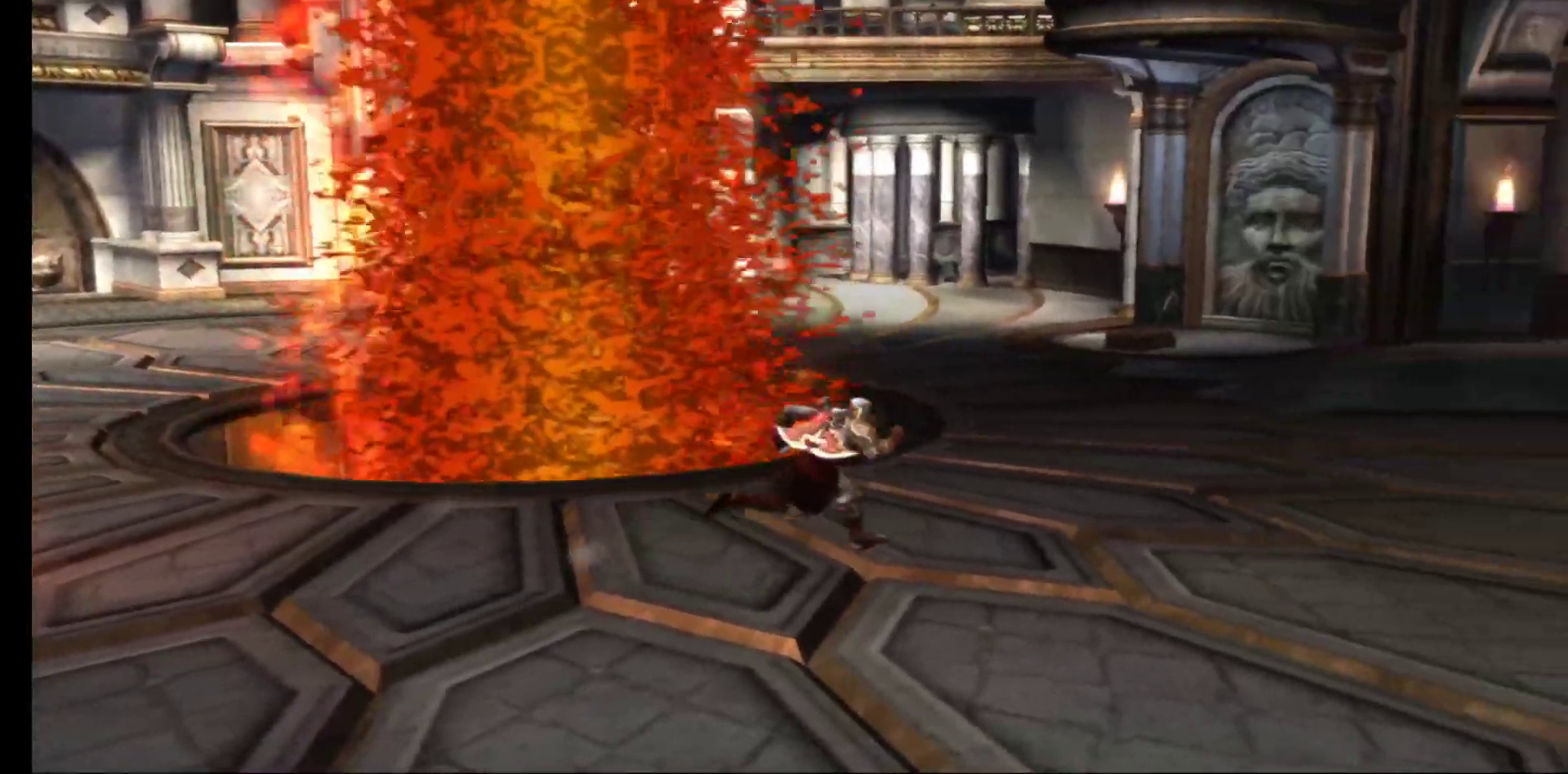
{"buttons": [], "left_stick": "up", "right_stick": "center", "events": [[233, "left_stick", "up"]]}
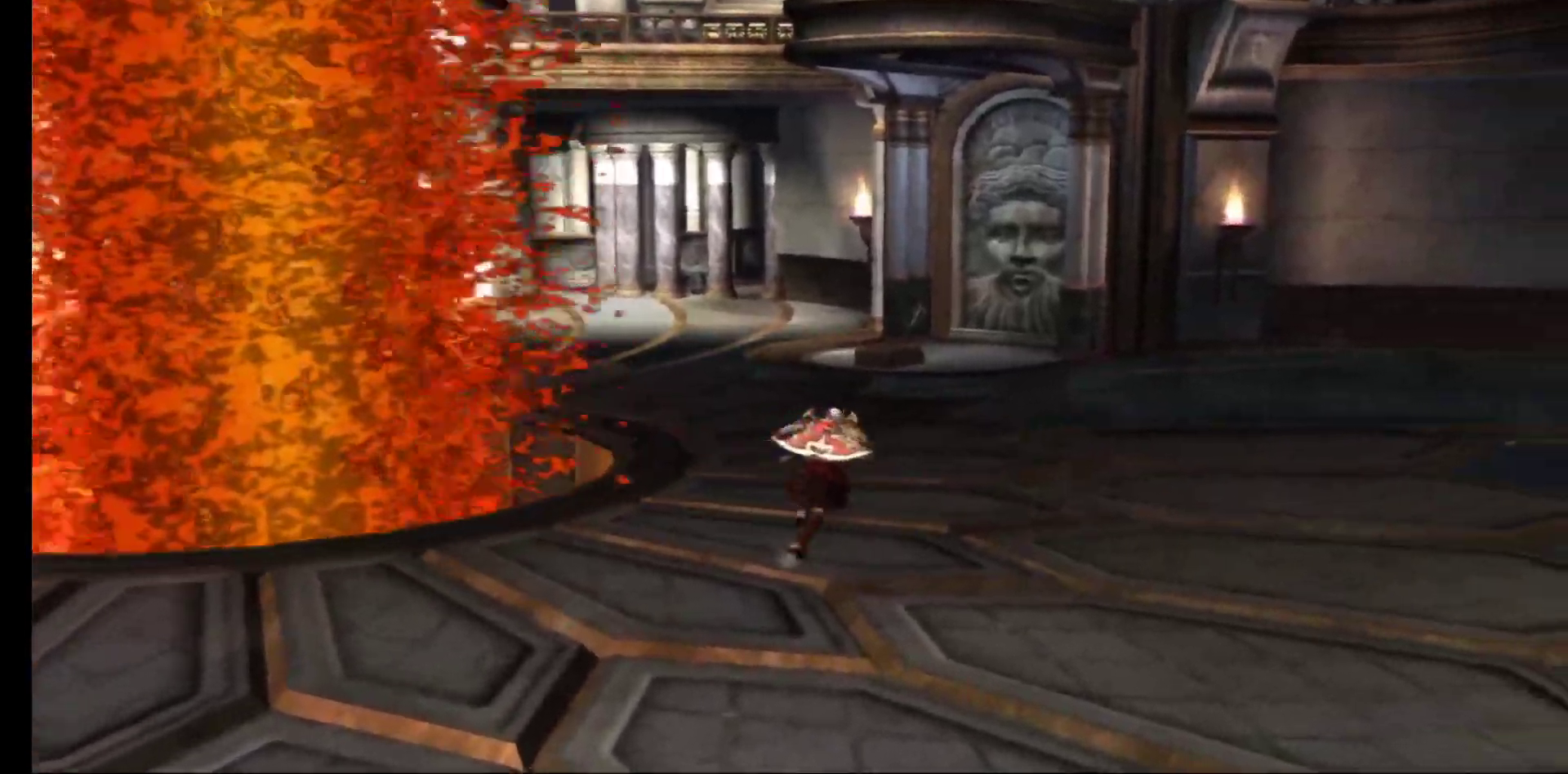
{"buttons": [], "left_stick": "up", "right_stick": "center", "events": []}
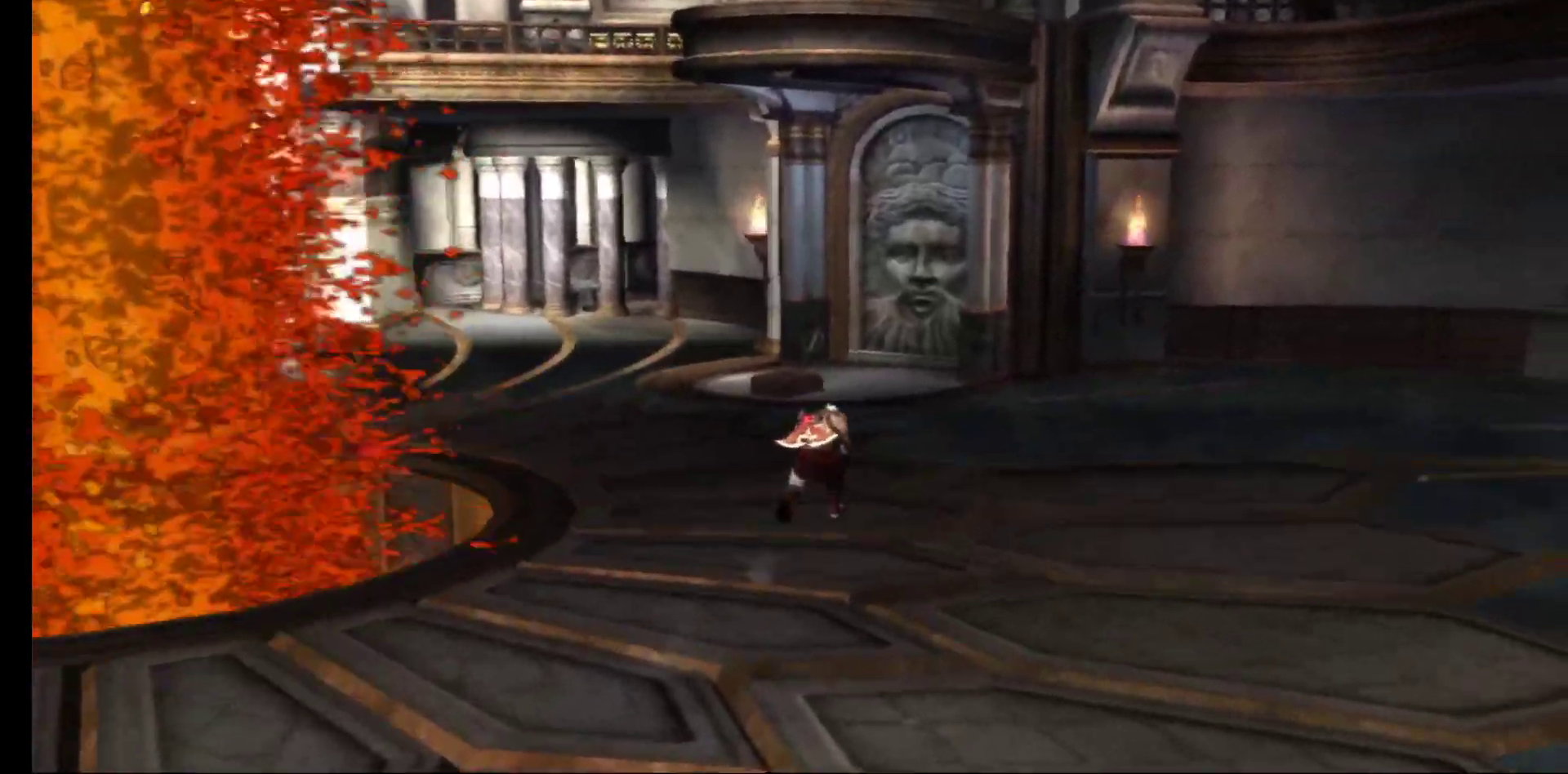
{"buttons": [], "left_stick": "up", "right_stick": "center", "events": []}
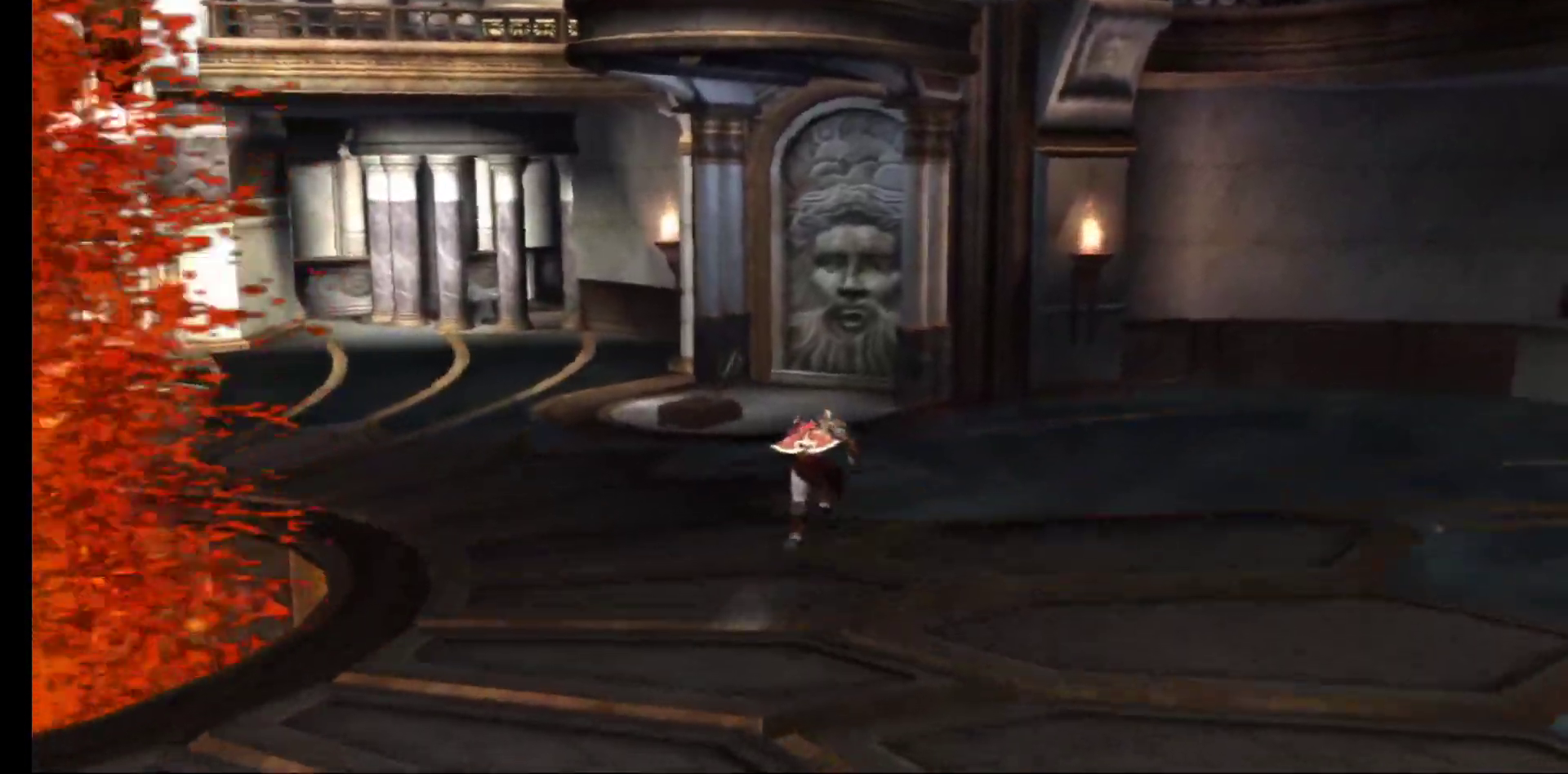
{"buttons": [], "left_stick": "up", "right_stick": "center", "events": []}